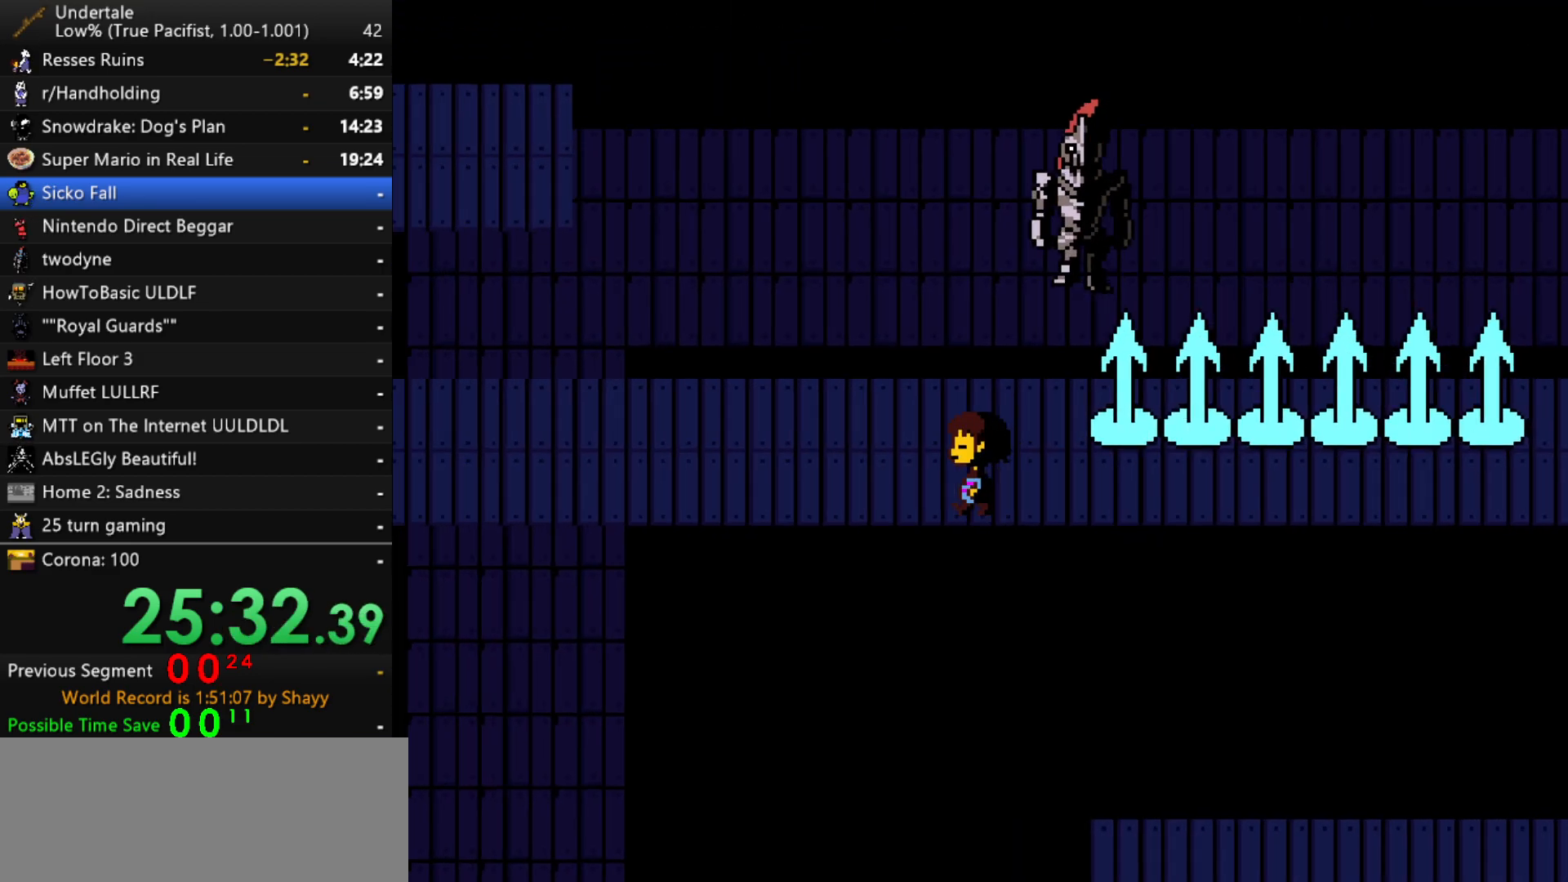
Gameplay with keyboard; each line is a JSON object with the keys held at the frame after it. "events" lists presses ("down") and releases ("up") of "c", "ctrl", "down", "left", "return", "right", "shift", "up", "x" and "z" between this image and that frame as [ms after this image, input, new state], when the widget could be followed in between. No other keys are recorded. Mouse input is not recorded.
{"keys": ["down", "left", "up"], "events": [[33, "down", "down"], [33, "up", "down"]]}
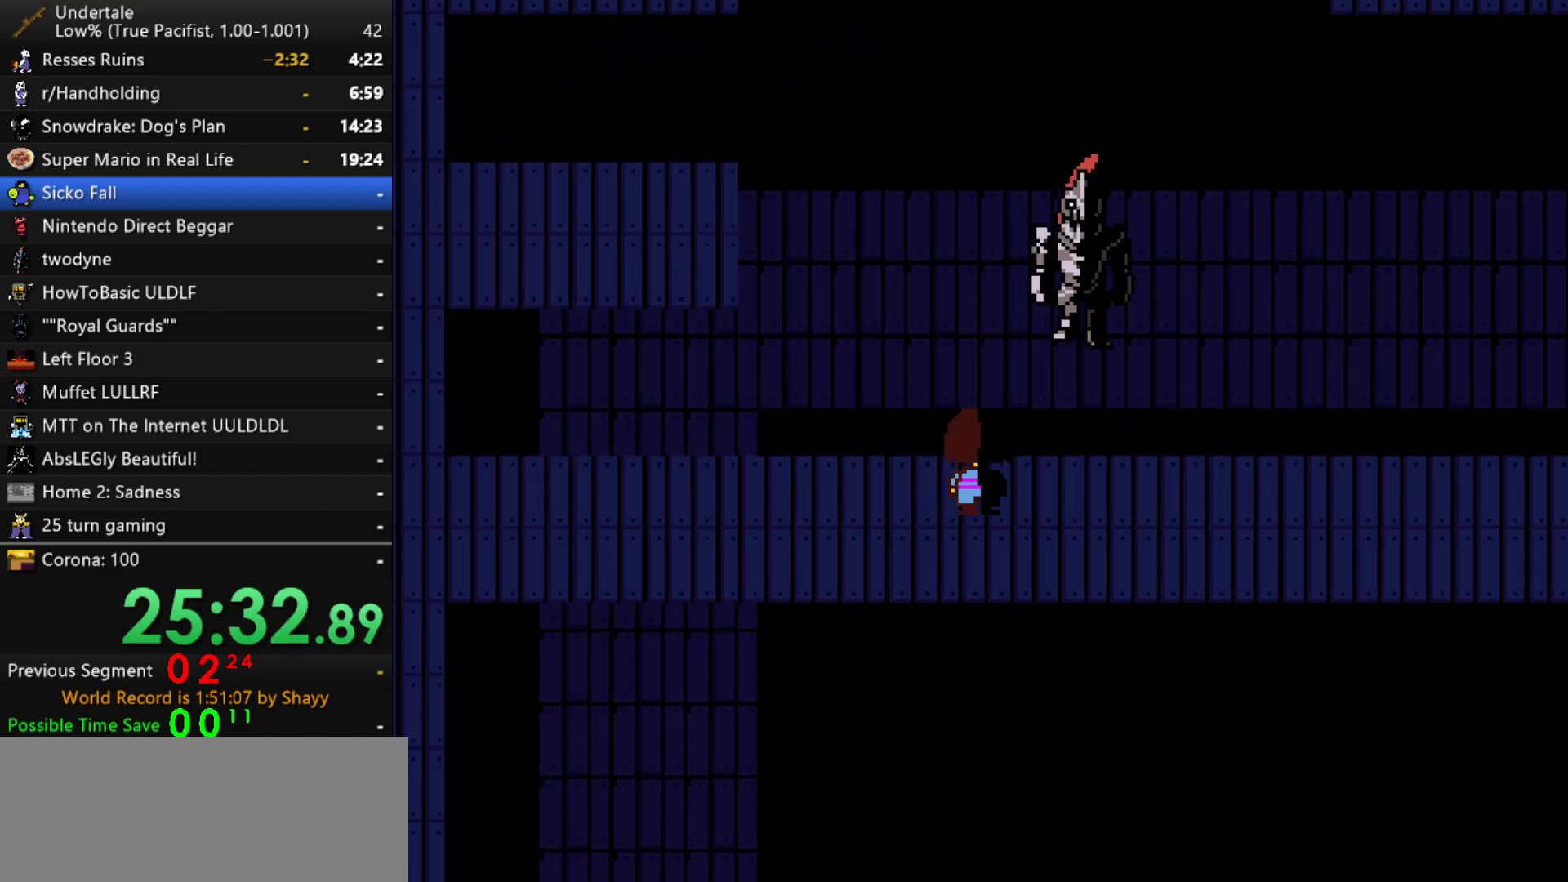
{"keys": ["down", "left"], "events": [[317, "up", "up"]]}
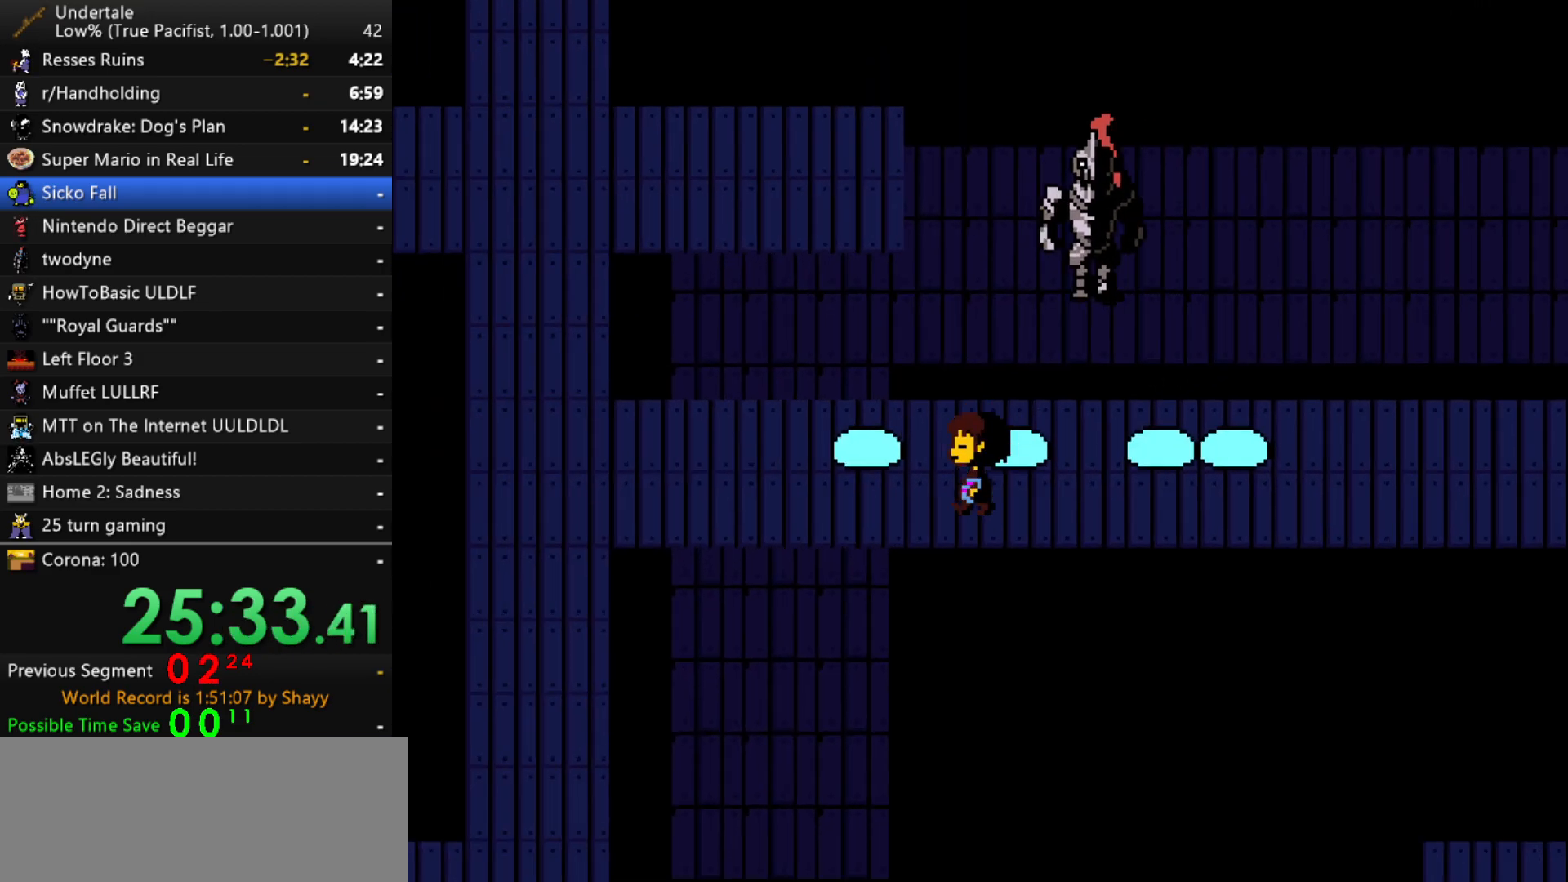
{"keys": ["left"], "events": [[483, "down", "up"]]}
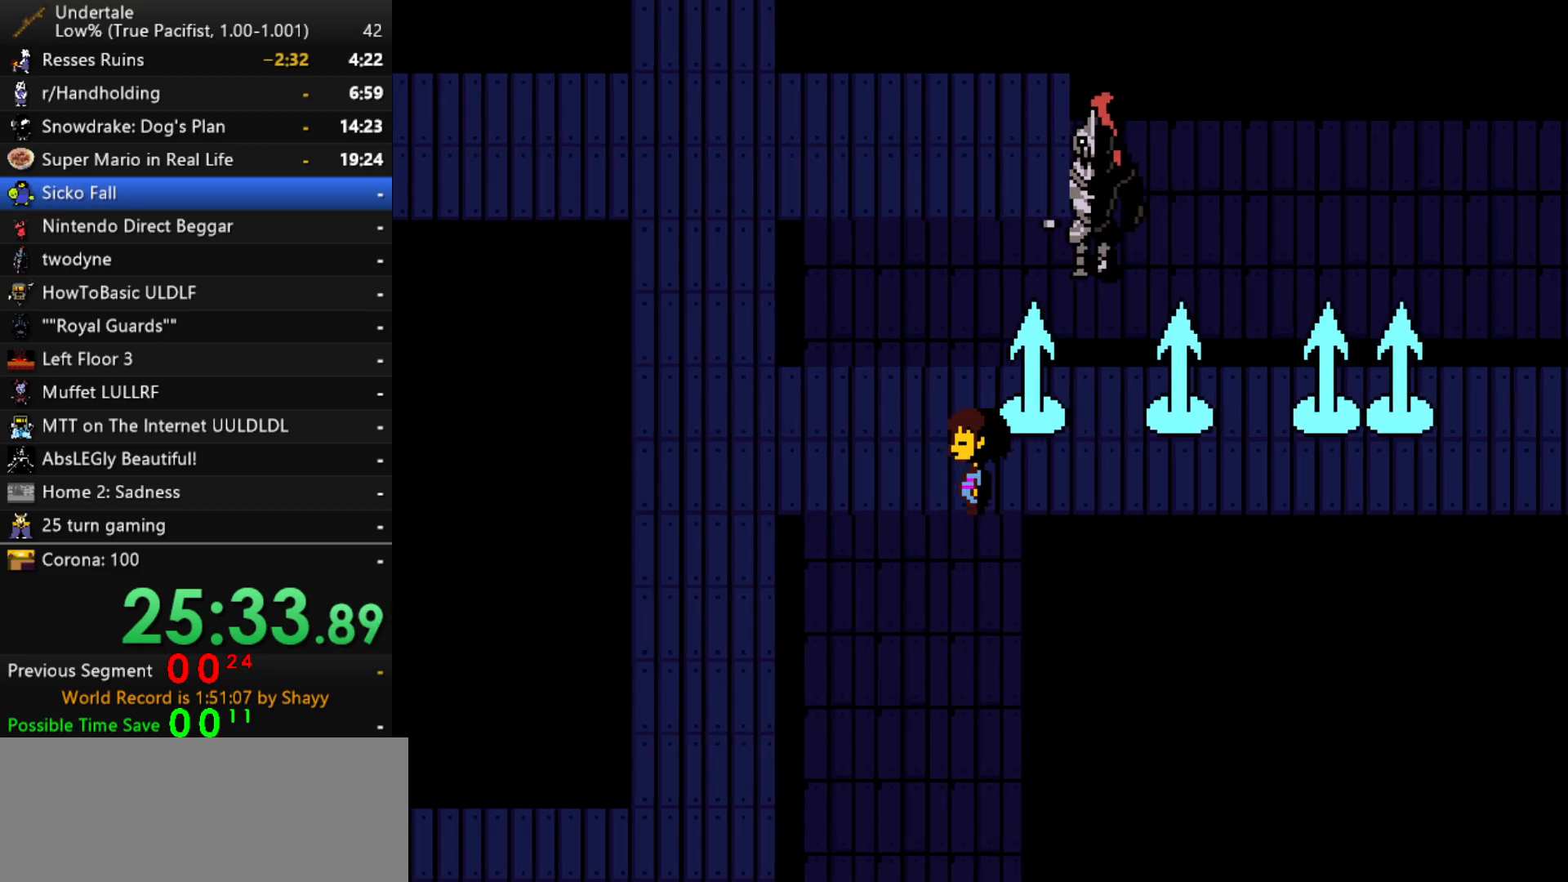
{"keys": ["down", "left"], "events": [[67, "up", "down"], [117, "down", "down"], [450, "up", "up"]]}
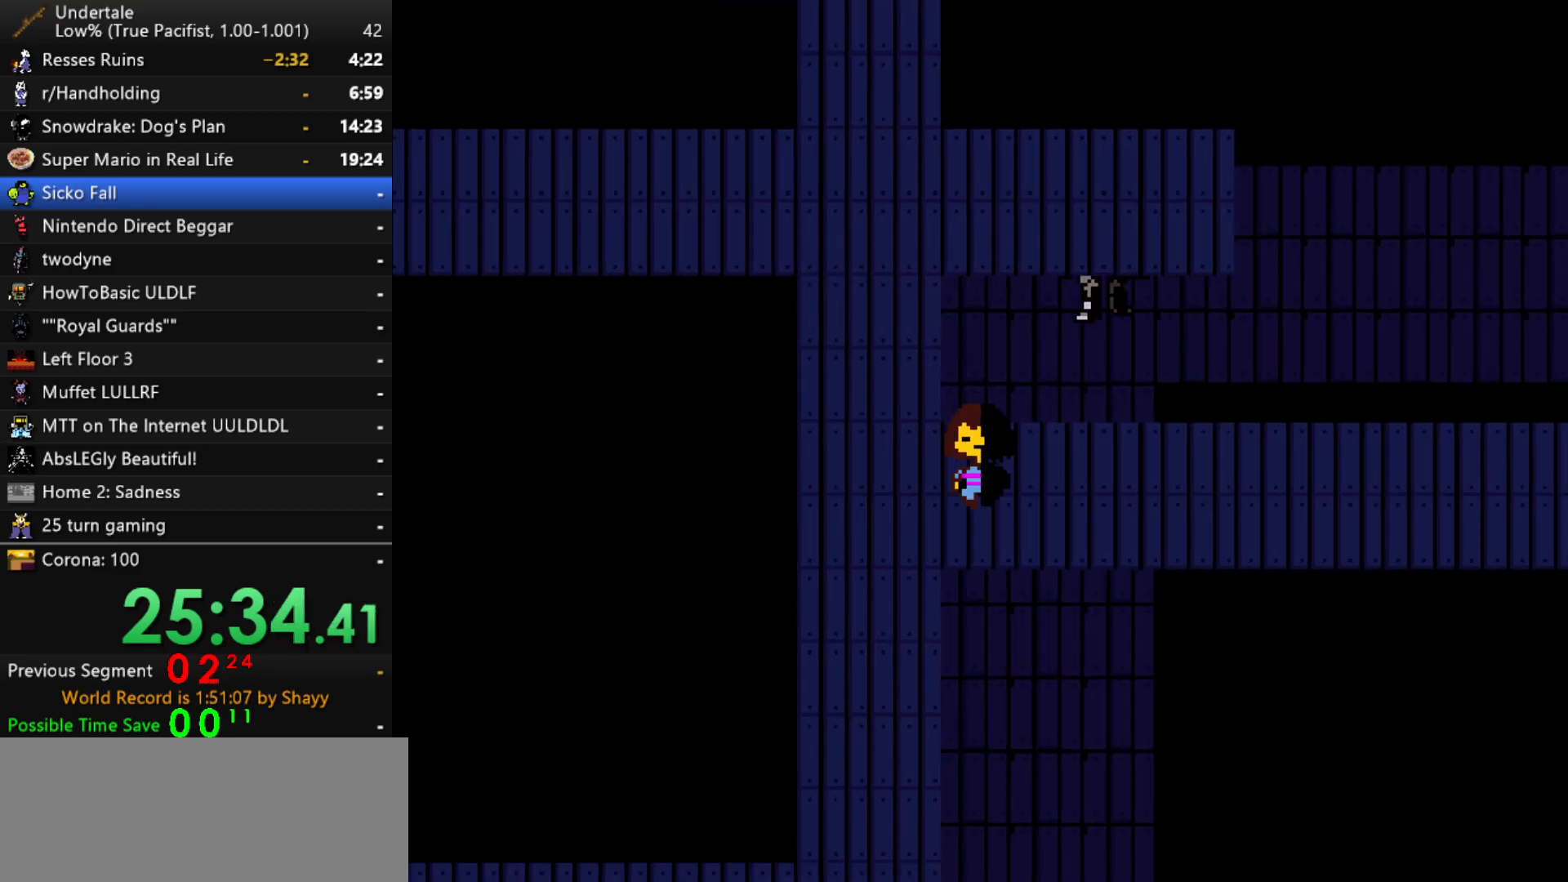
{"keys": ["down", "right"], "events": [[467, "left", "up"], [467, "right", "down"]]}
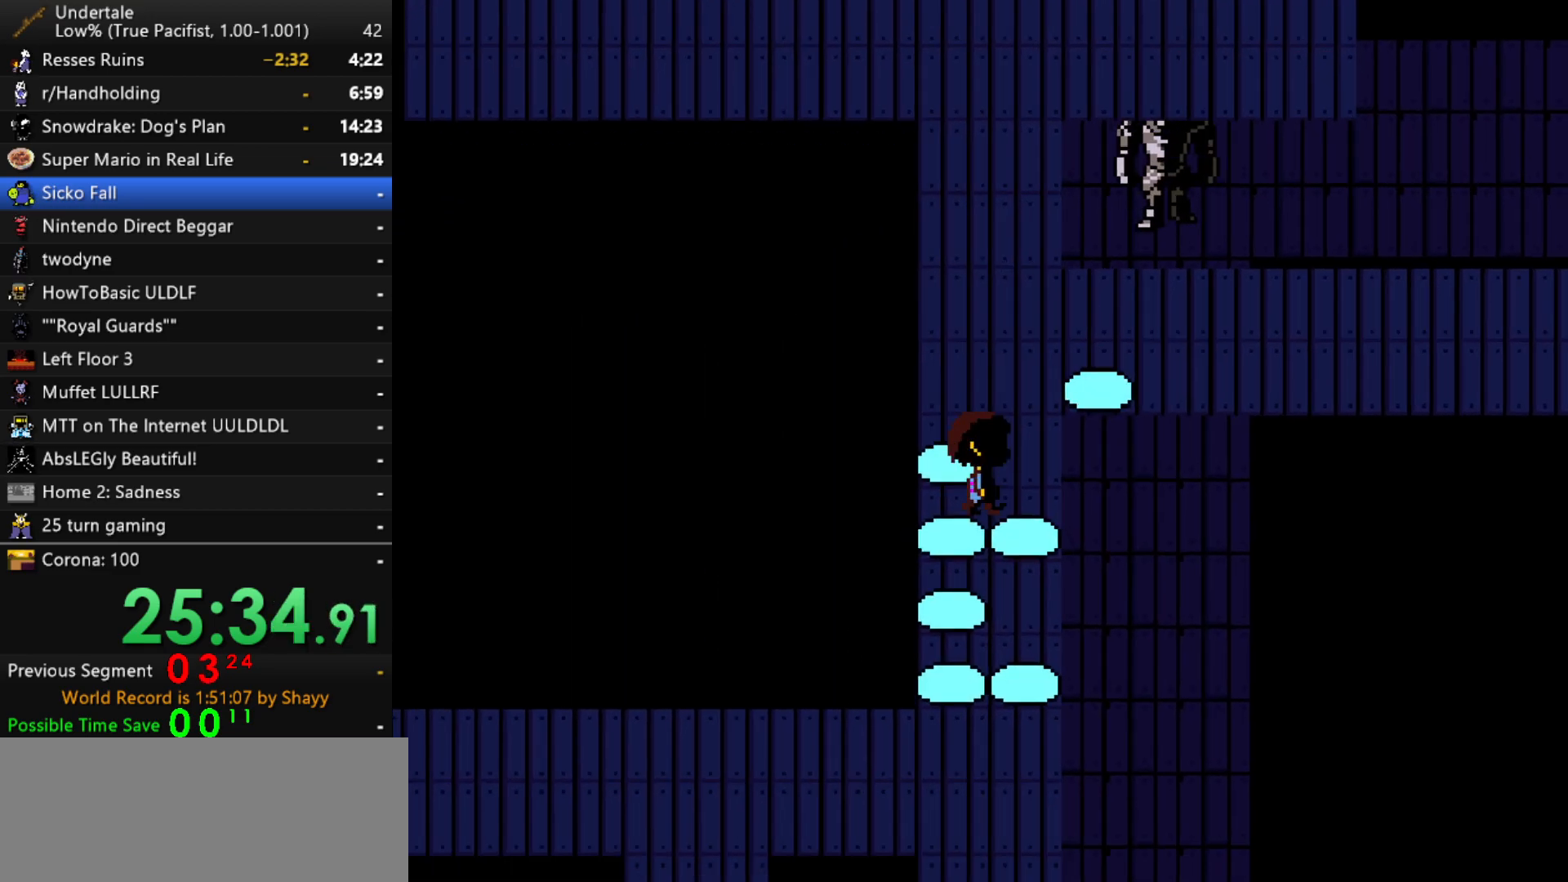
{"keys": [], "events": [[100, "down", "up"], [150, "up", "down"], [433, "right", "up"], [433, "up", "up"]]}
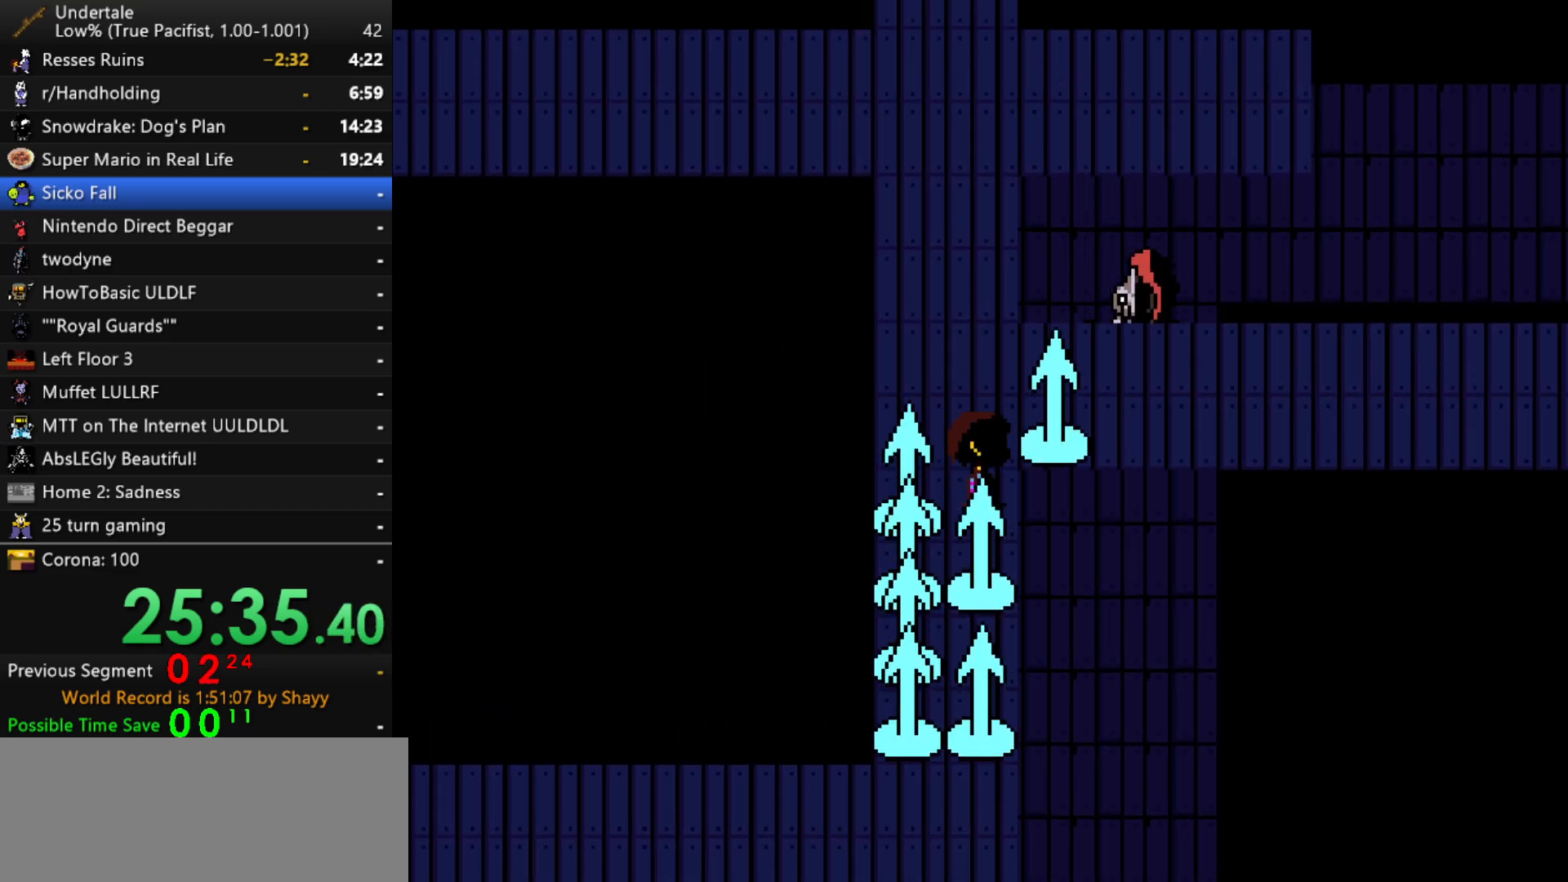
{"keys": ["down"], "events": [[17, "down", "down"]]}
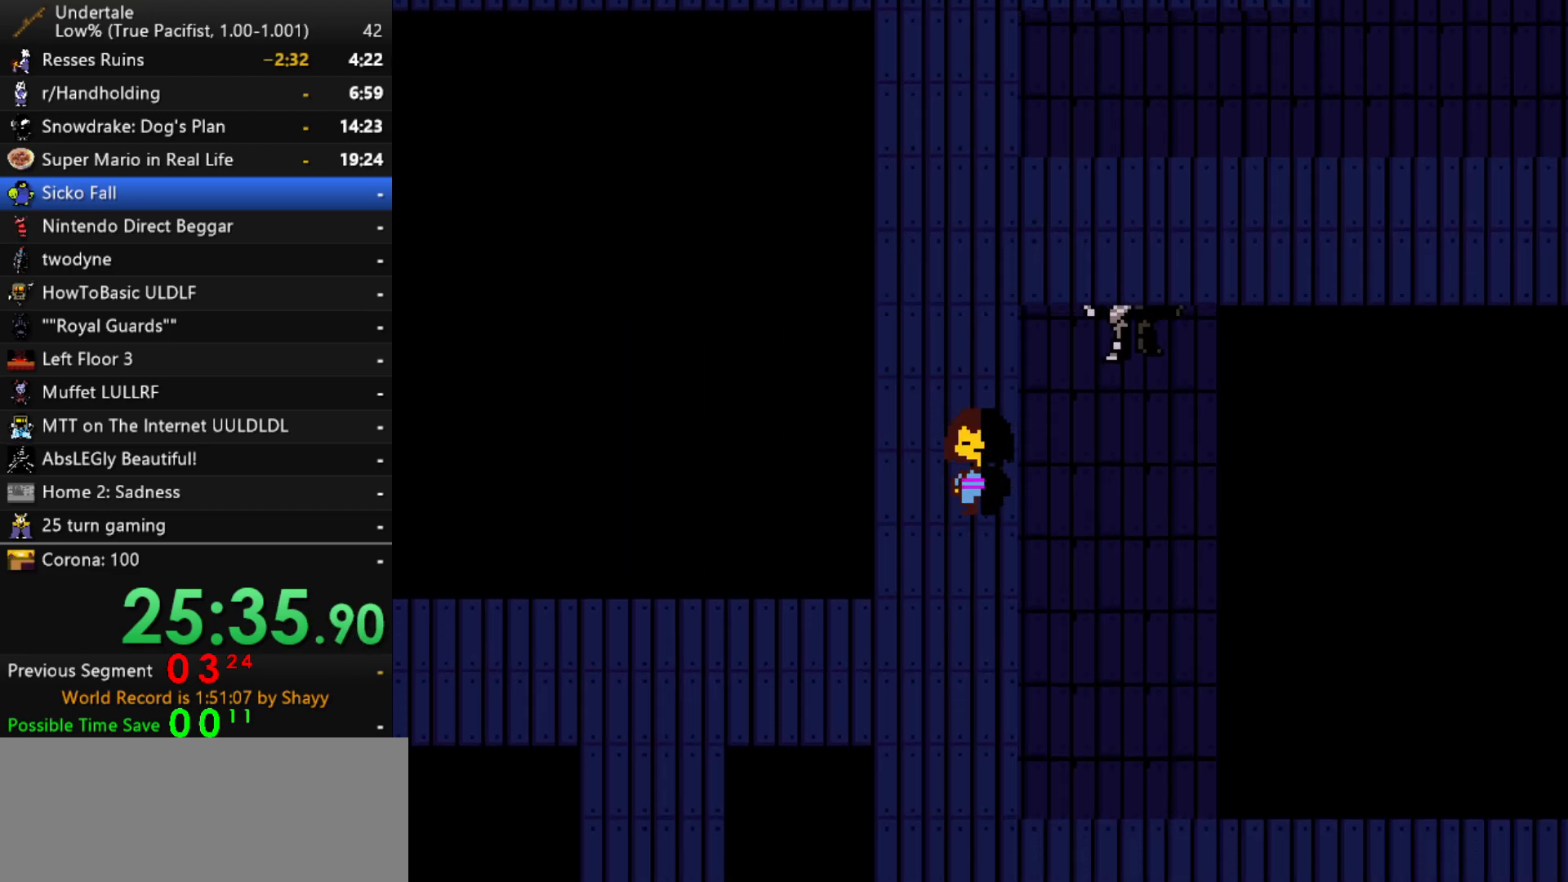
{"keys": ["down"], "events": [[417, "left", "down"], [467, "left", "up"]]}
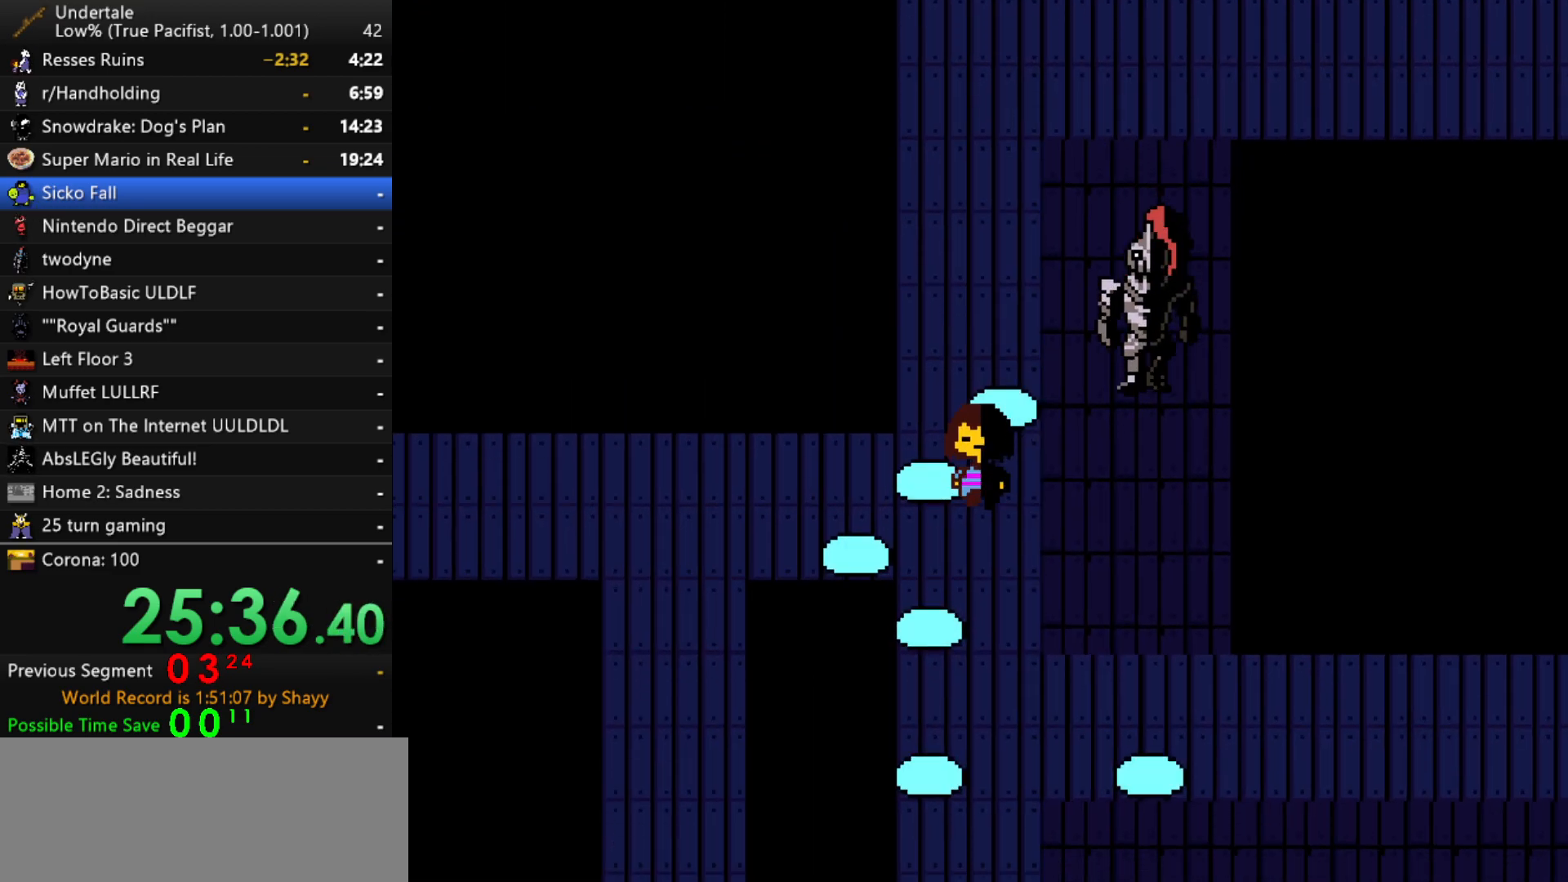
{"keys": ["down"], "events": [[100, "right", "down"], [300, "right", "up"]]}
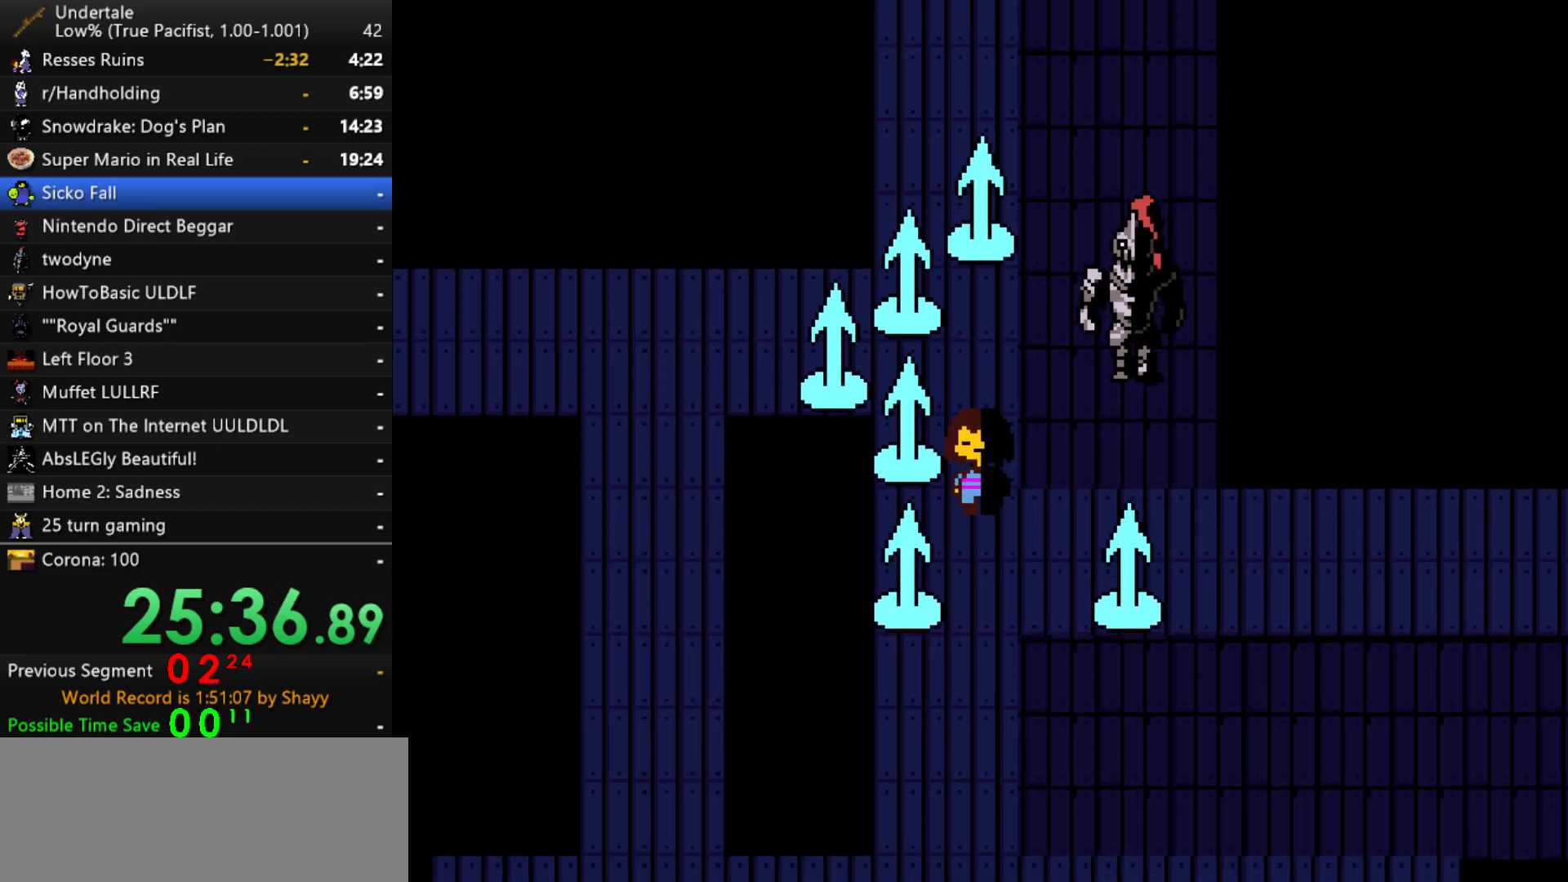
{"keys": ["down", "left"], "events": [[300, "left", "down"]]}
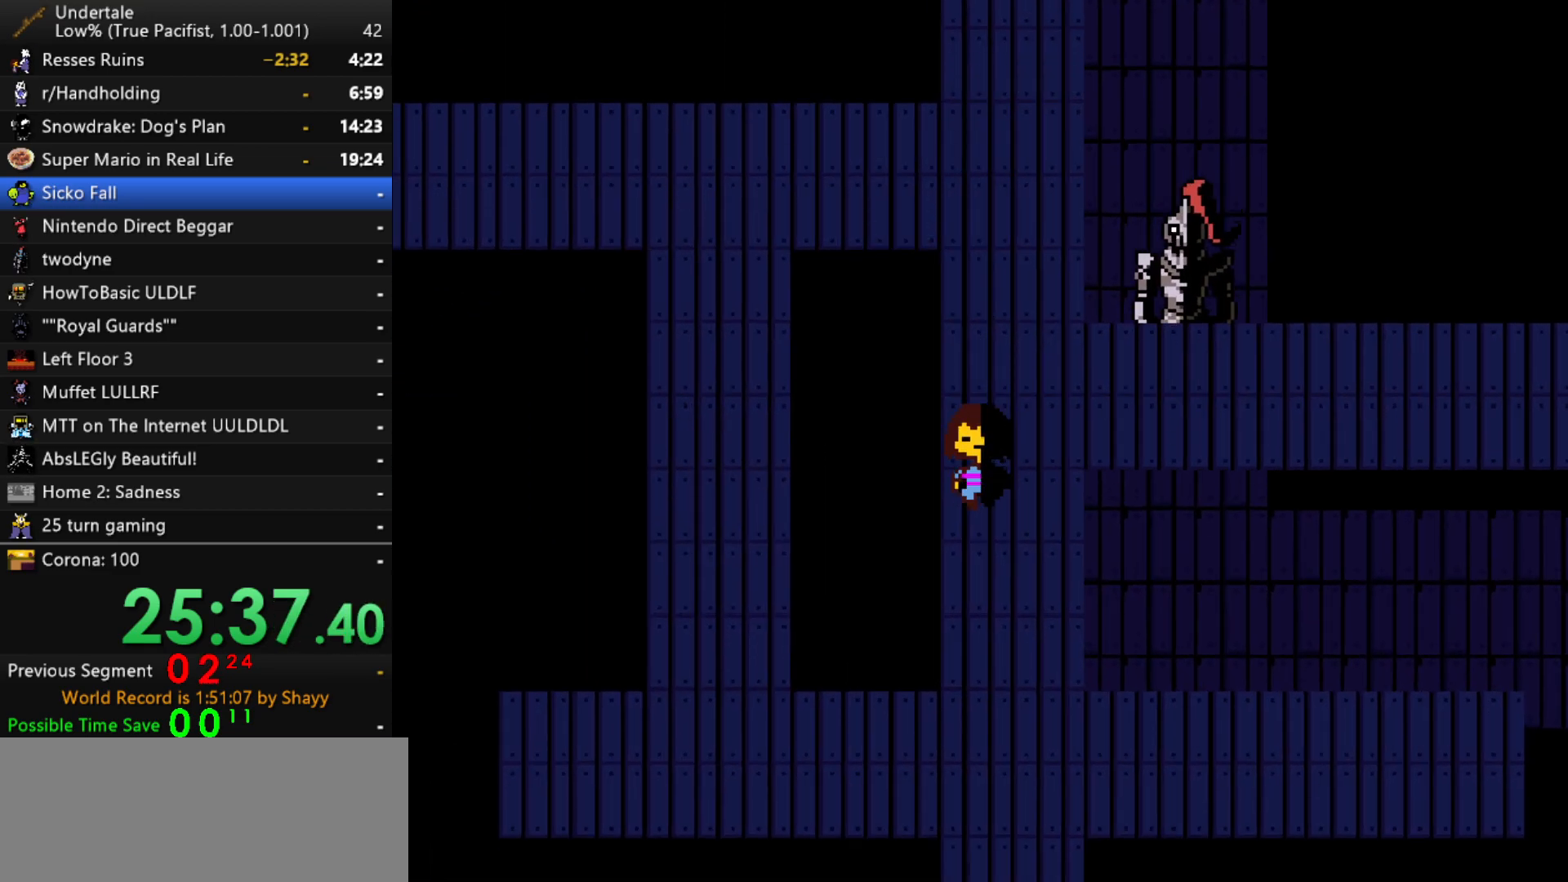
{"keys": ["down", "right"], "events": [[133, "left", "up"], [317, "right", "down"]]}
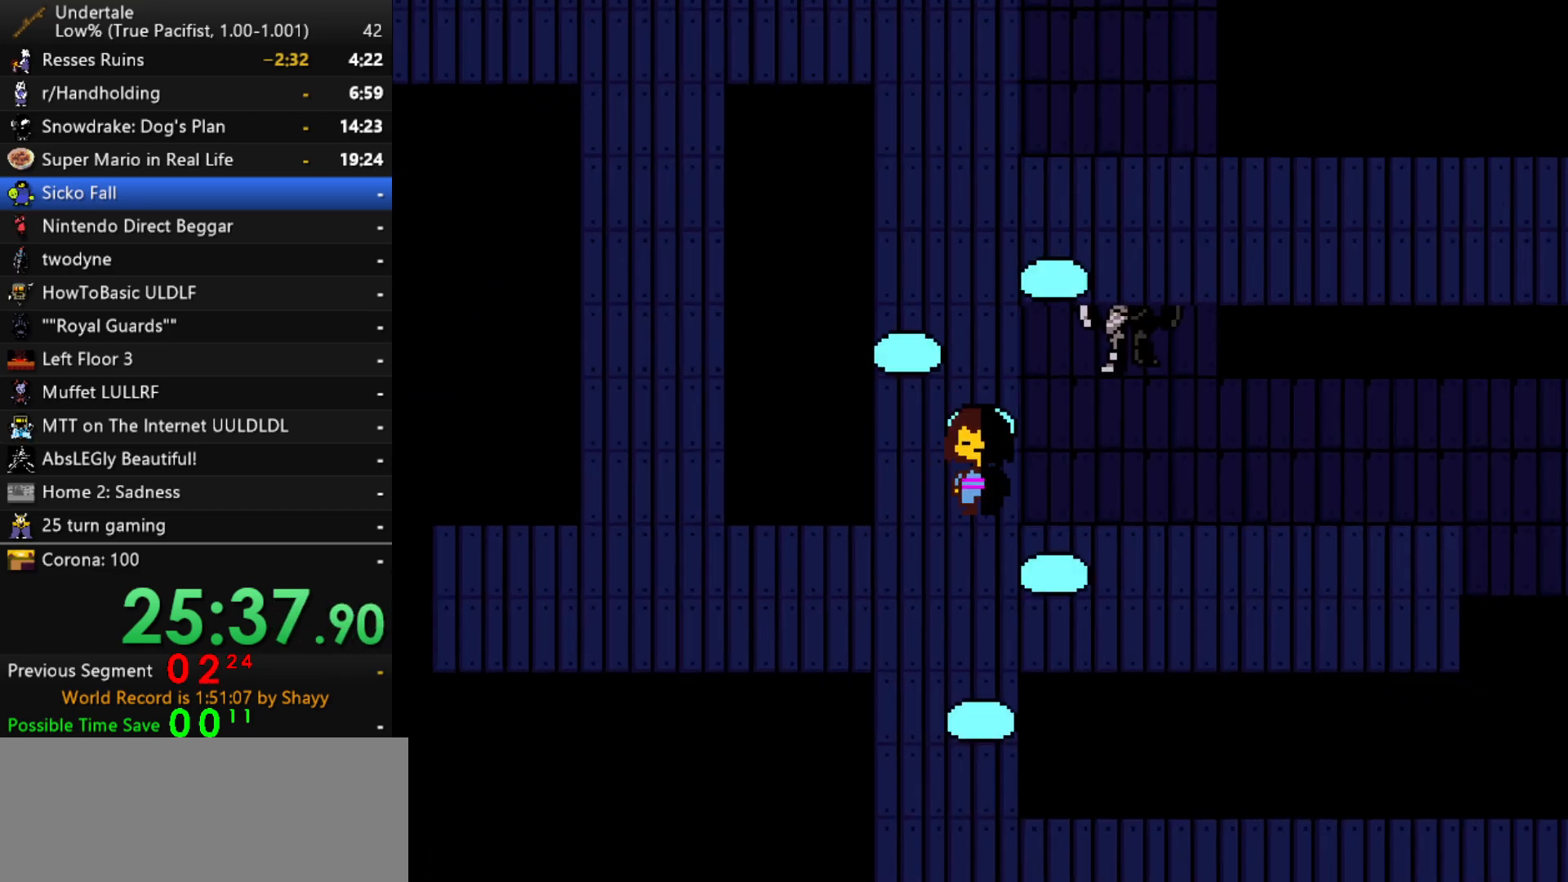
{"keys": ["down", "left"], "events": [[100, "right", "up"], [483, "left", "down"]]}
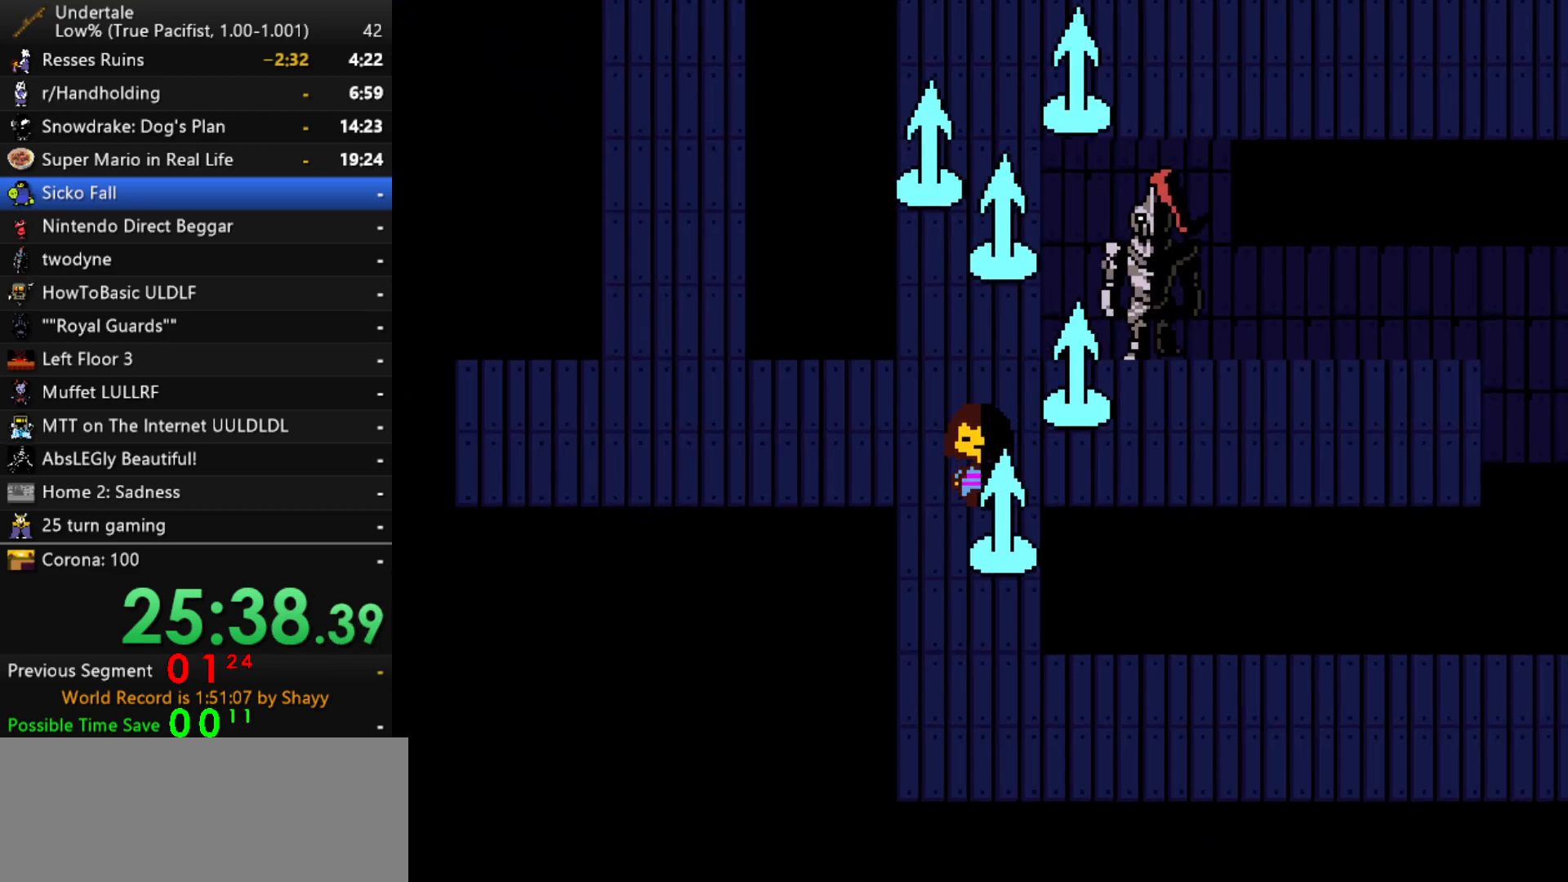
{"keys": ["down", "right"], "events": [[17, "down", "up"], [117, "down", "down"], [217, "left", "up"], [400, "right", "down"]]}
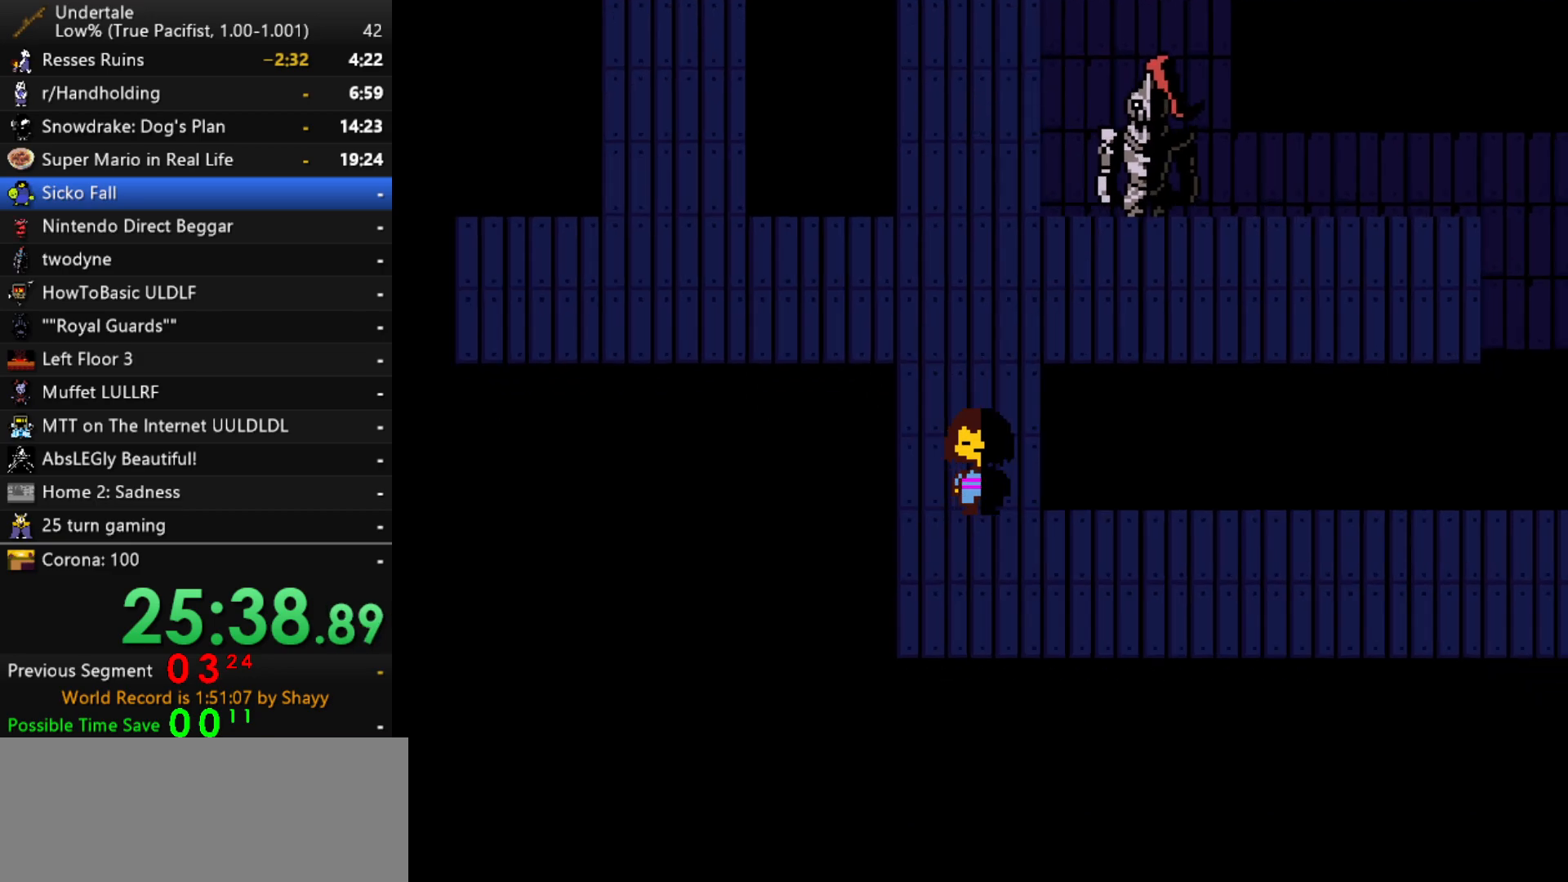
{"keys": ["right"], "events": [[417, "down", "up"]]}
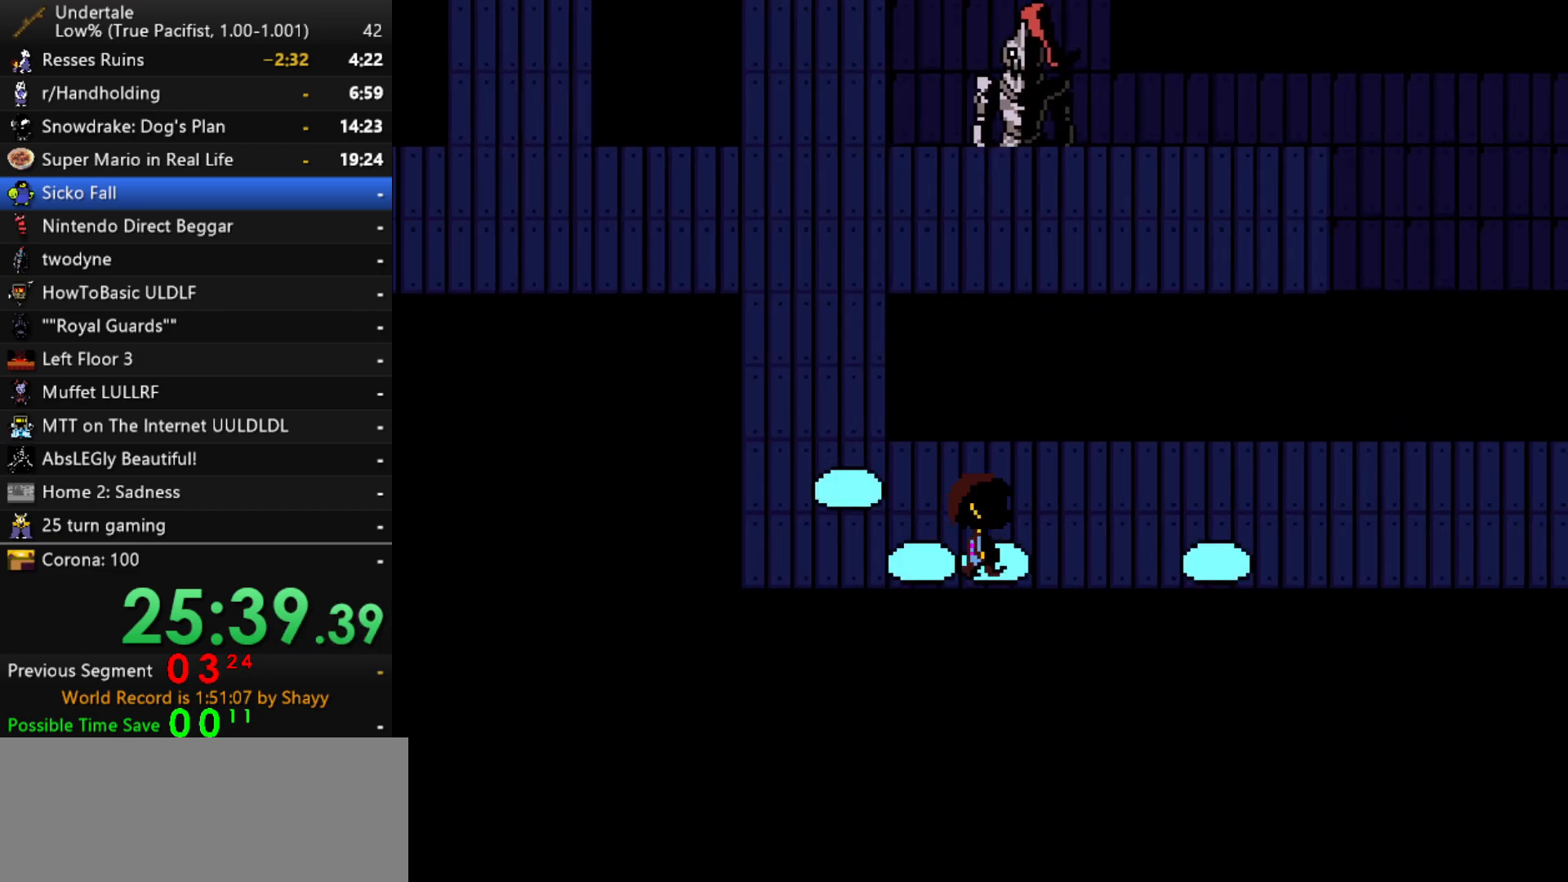
{"keys": ["down", "right", "up"], "events": [[50, "down", "down"], [100, "up", "down"]]}
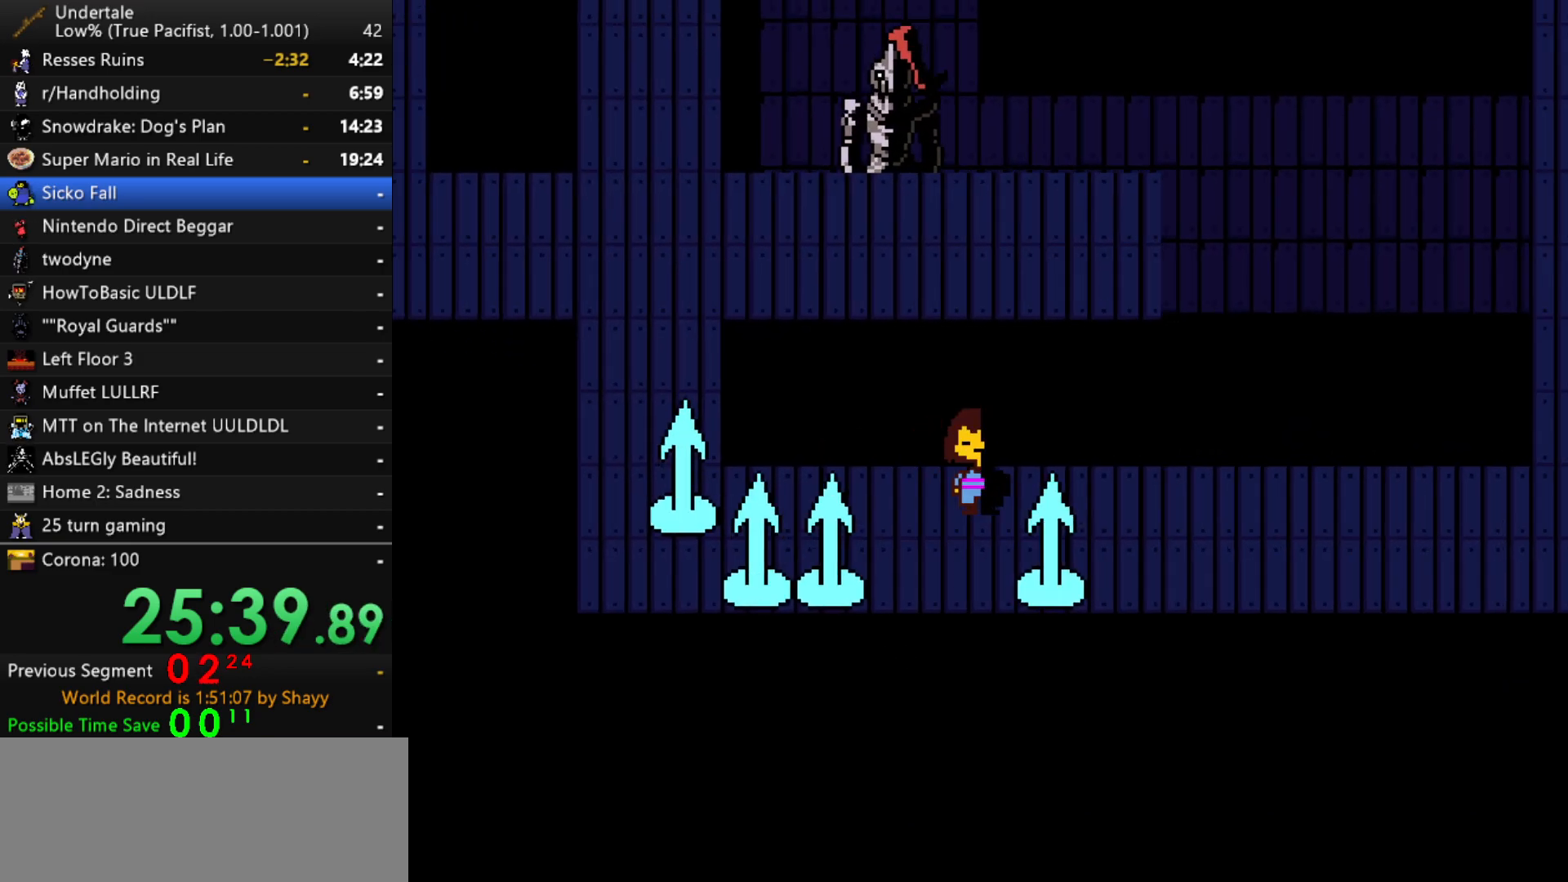
{"keys": ["down", "right", "up"], "events": []}
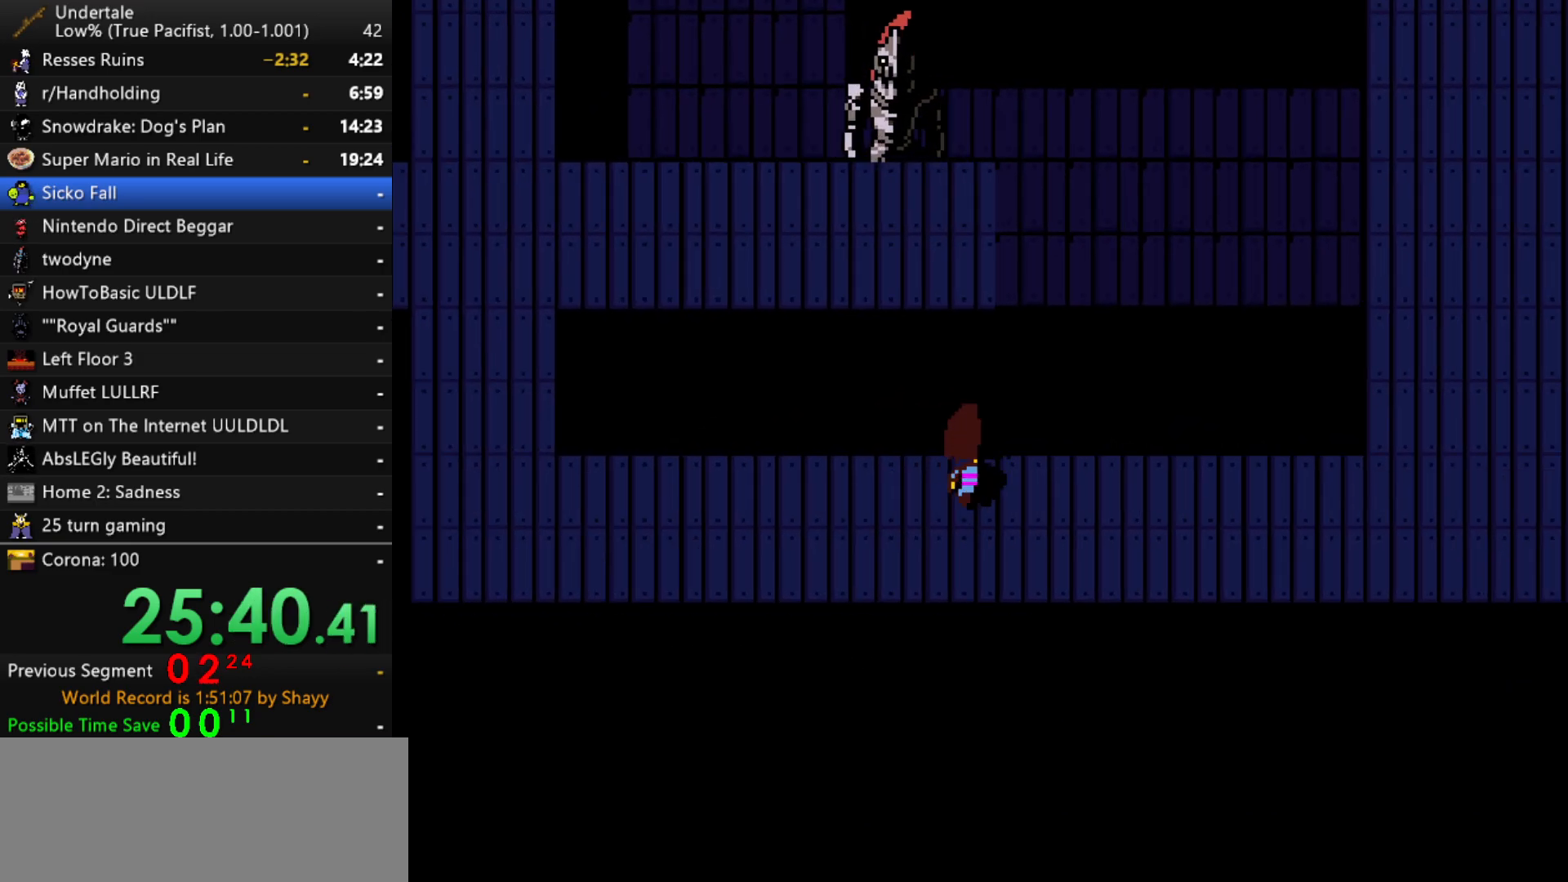
{"keys": ["down", "right"], "events": [[233, "up", "up"]]}
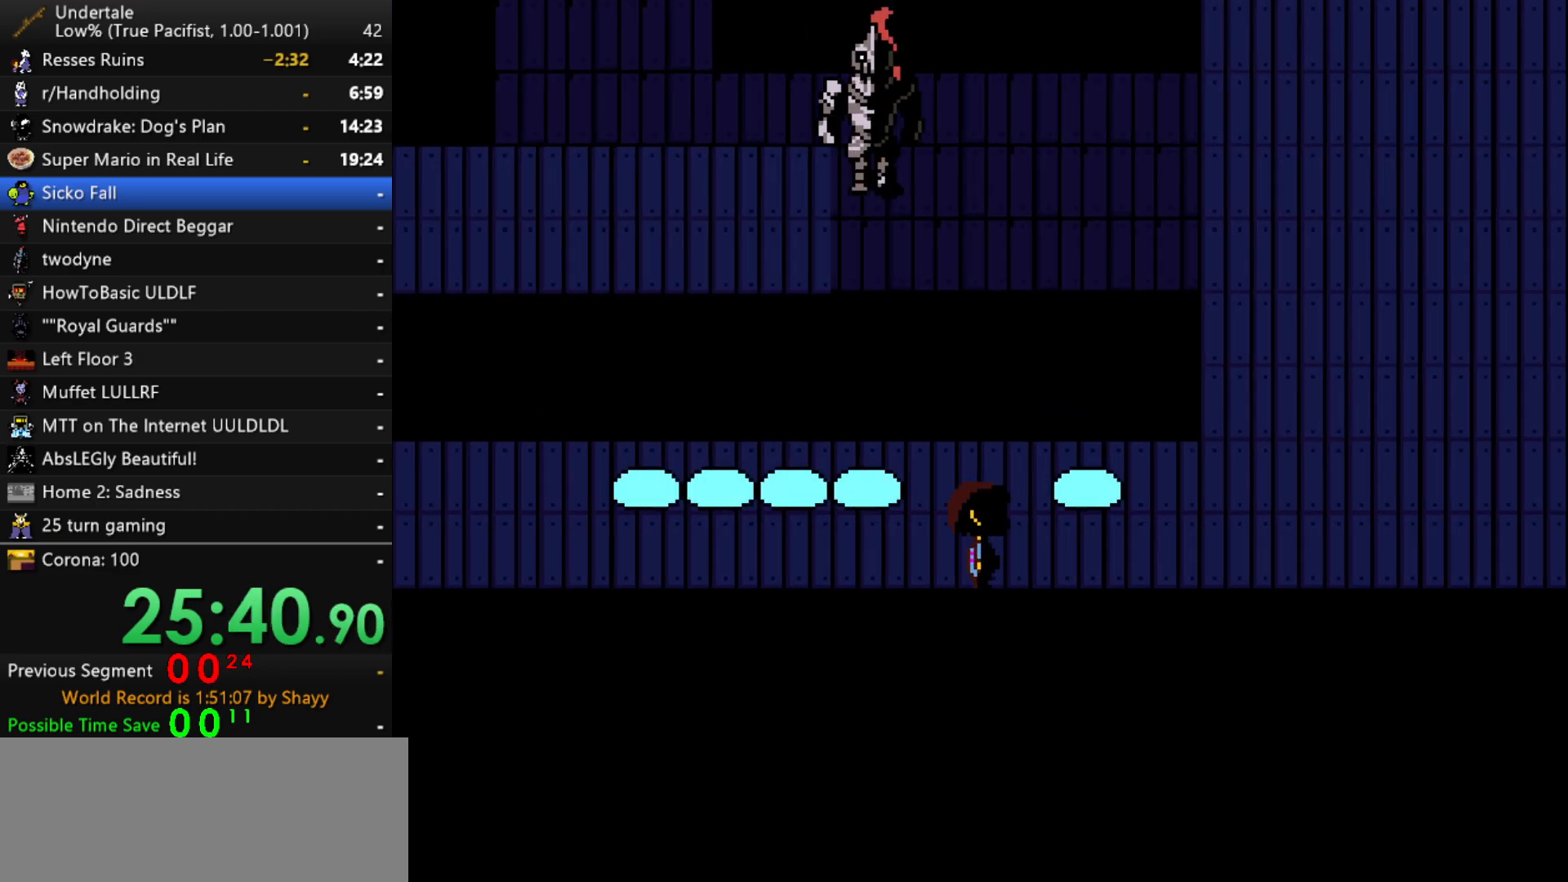
{"keys": ["down", "right", "up"], "events": [[433, "up", "down"]]}
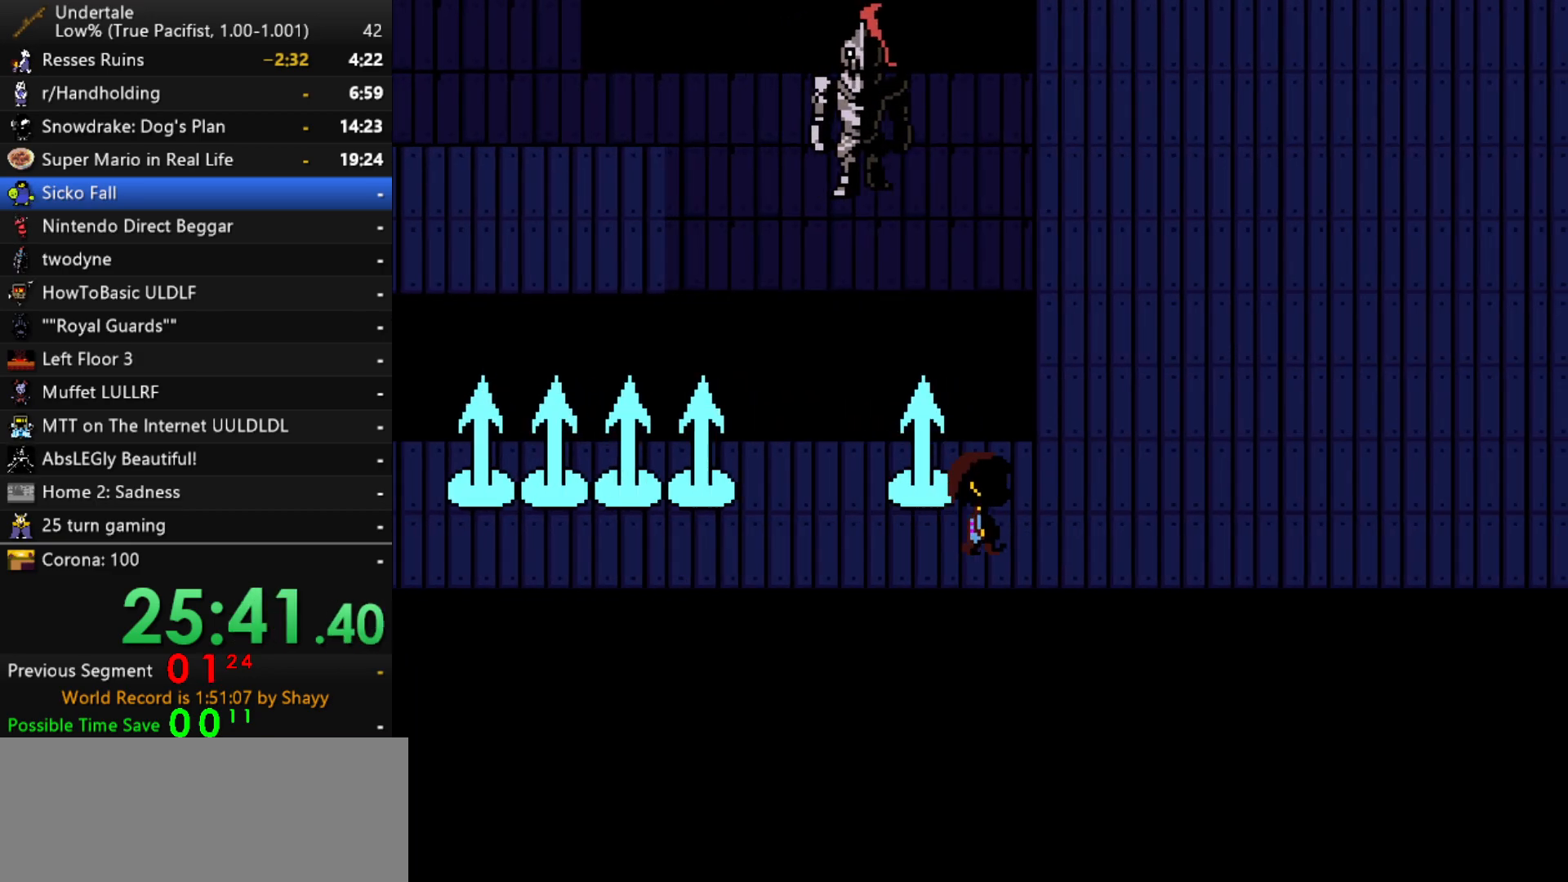
{"keys": ["down", "right"], "events": [[500, "up", "up"]]}
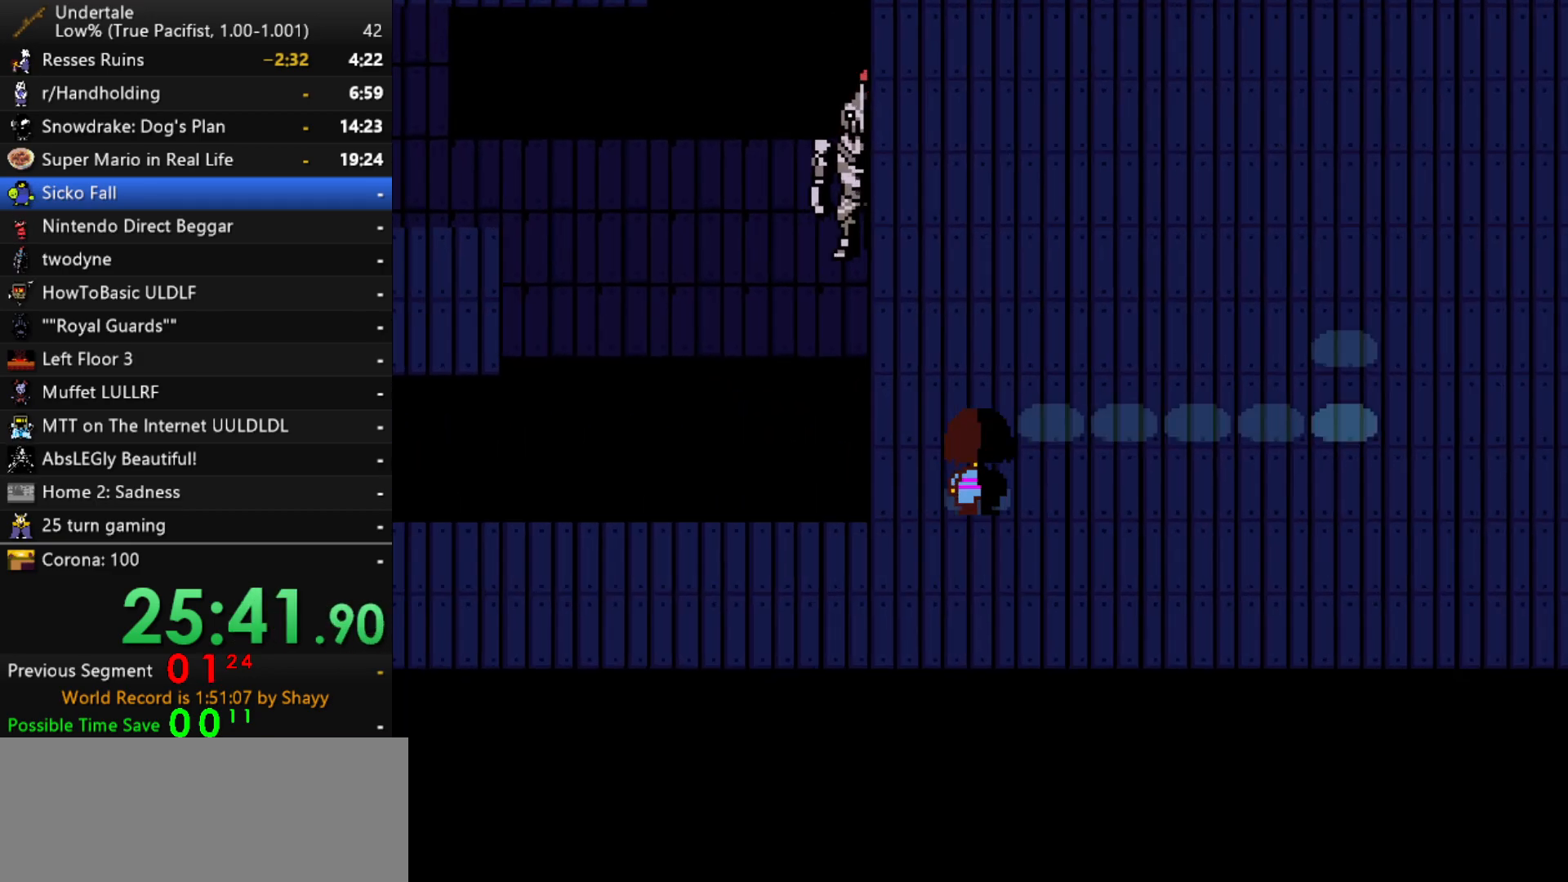
{"keys": ["down", "right"], "events": [[183, "up", "down"], [367, "up", "up"]]}
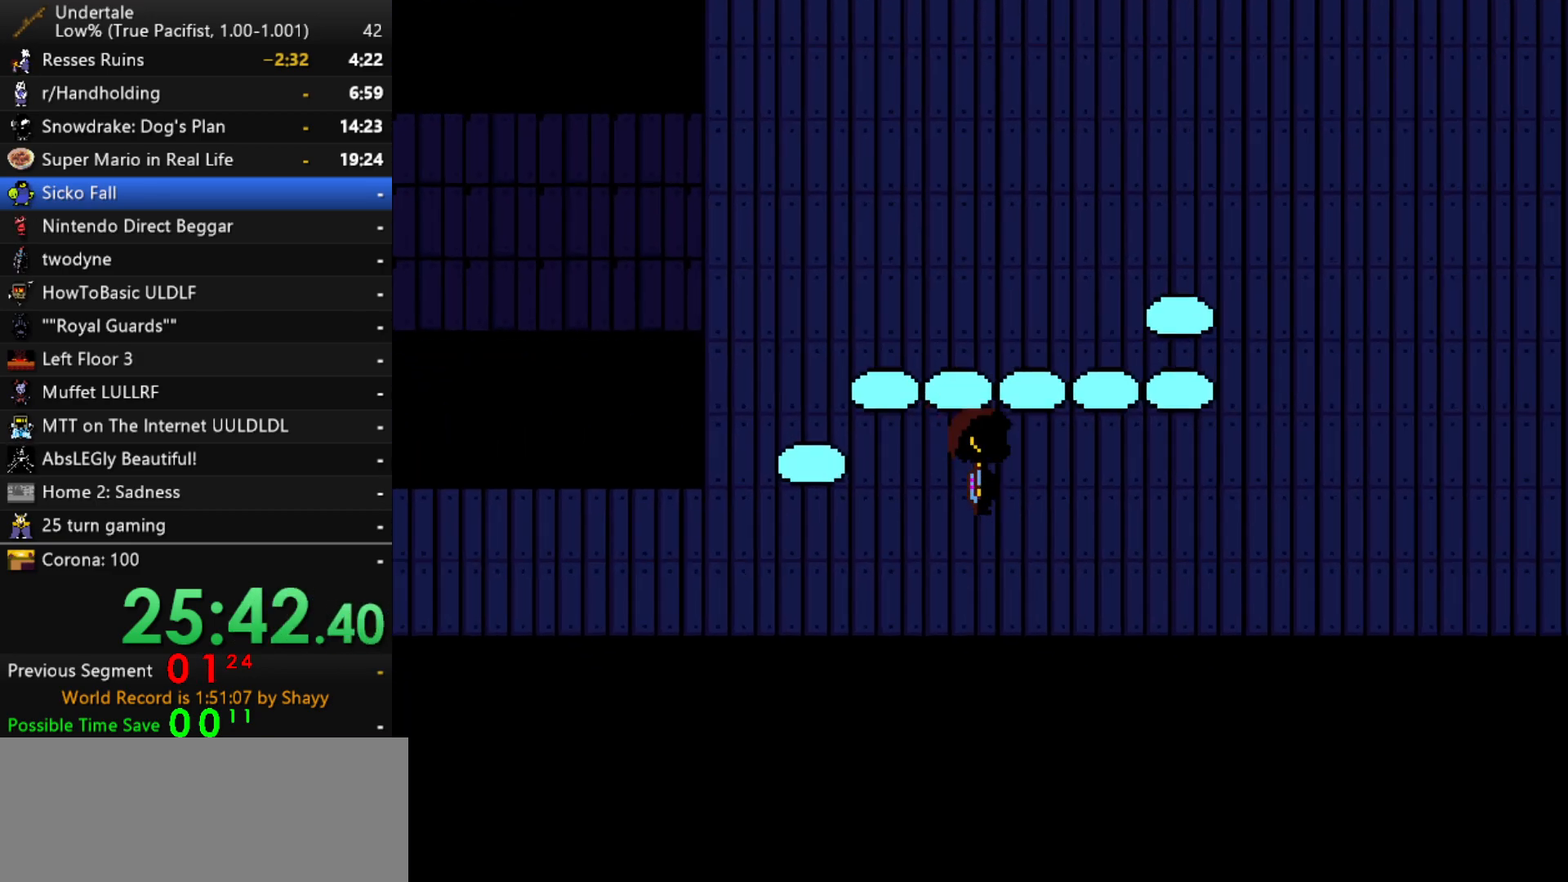
{"keys": ["down", "right"], "events": [[333, "up", "down"], [433, "up", "up"]]}
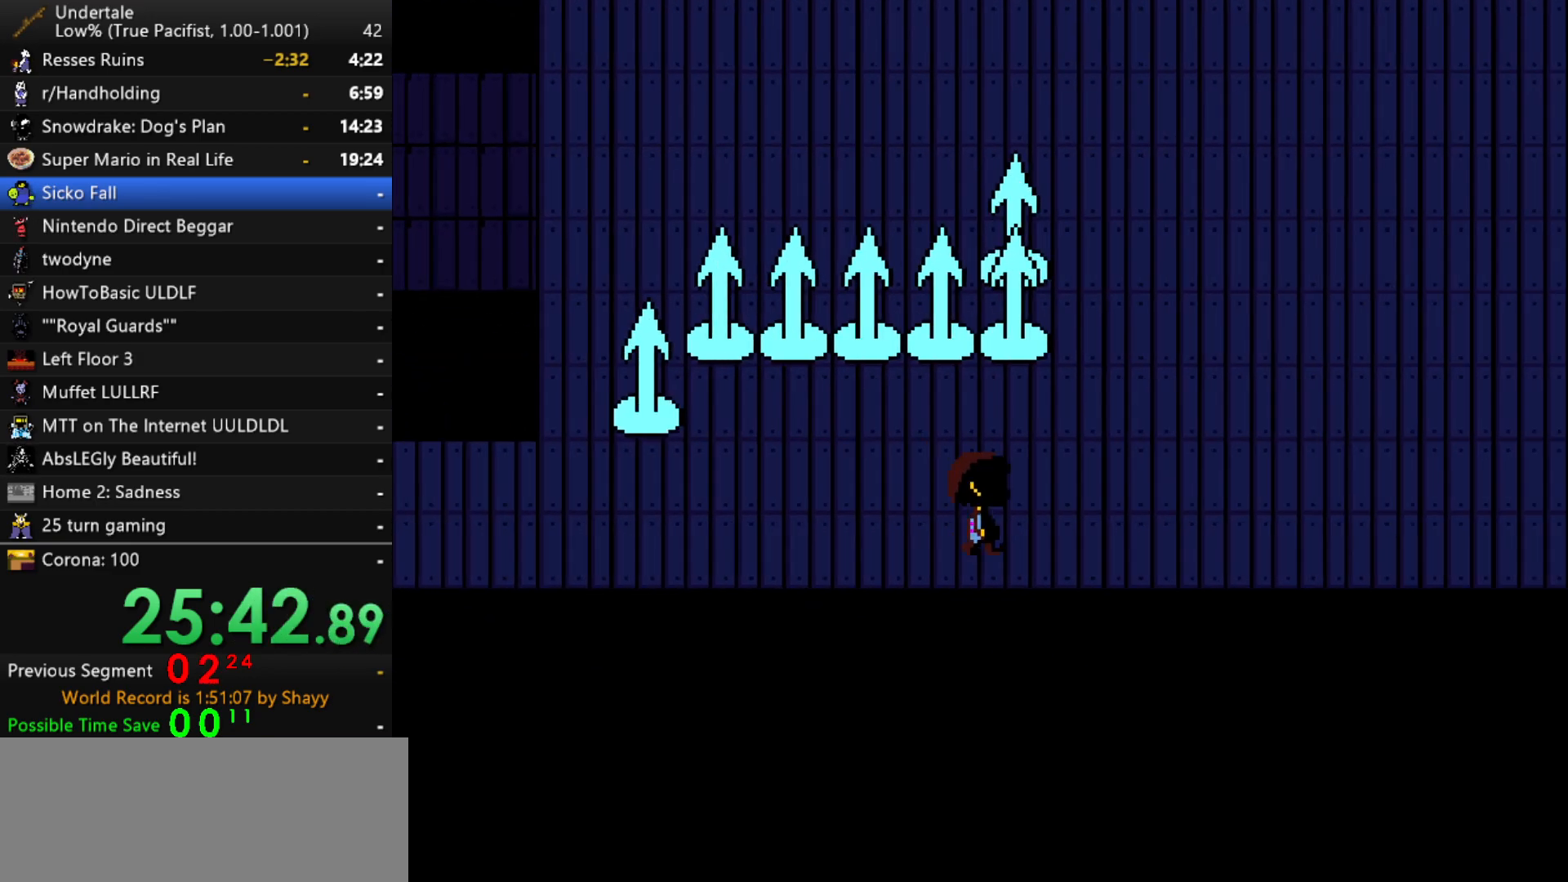
{"keys": ["down", "right", "up"], "events": [[17, "up", "down"], [167, "up", "up"], [300, "up", "down"], [350, "up", "up"], [500, "up", "down"]]}
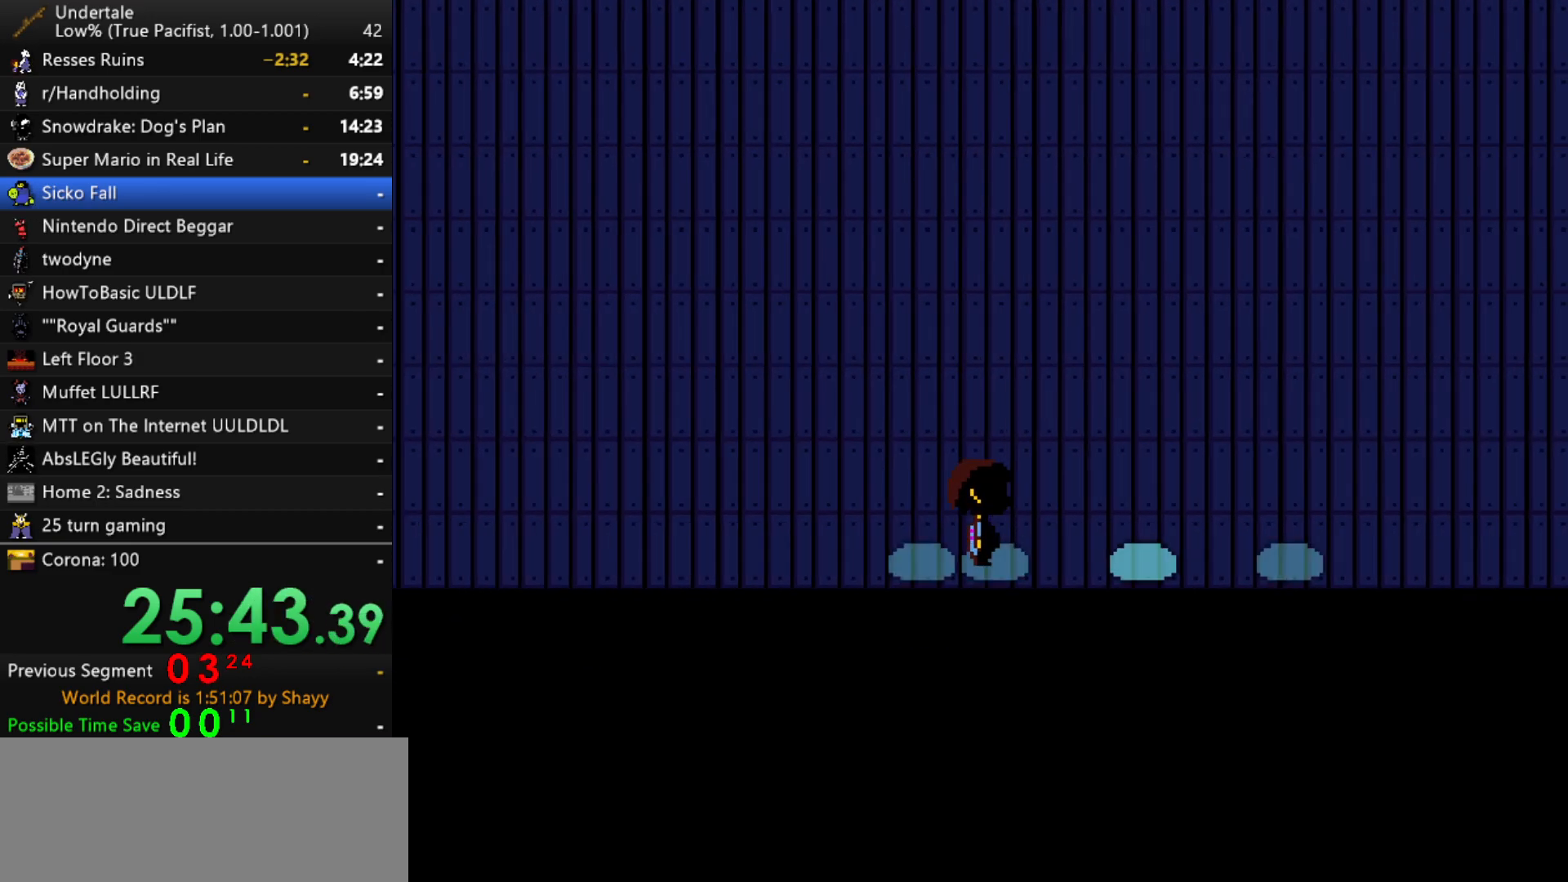
{"keys": ["down", "right", "up"], "events": [[83, "up", "up"], [183, "up", "down"]]}
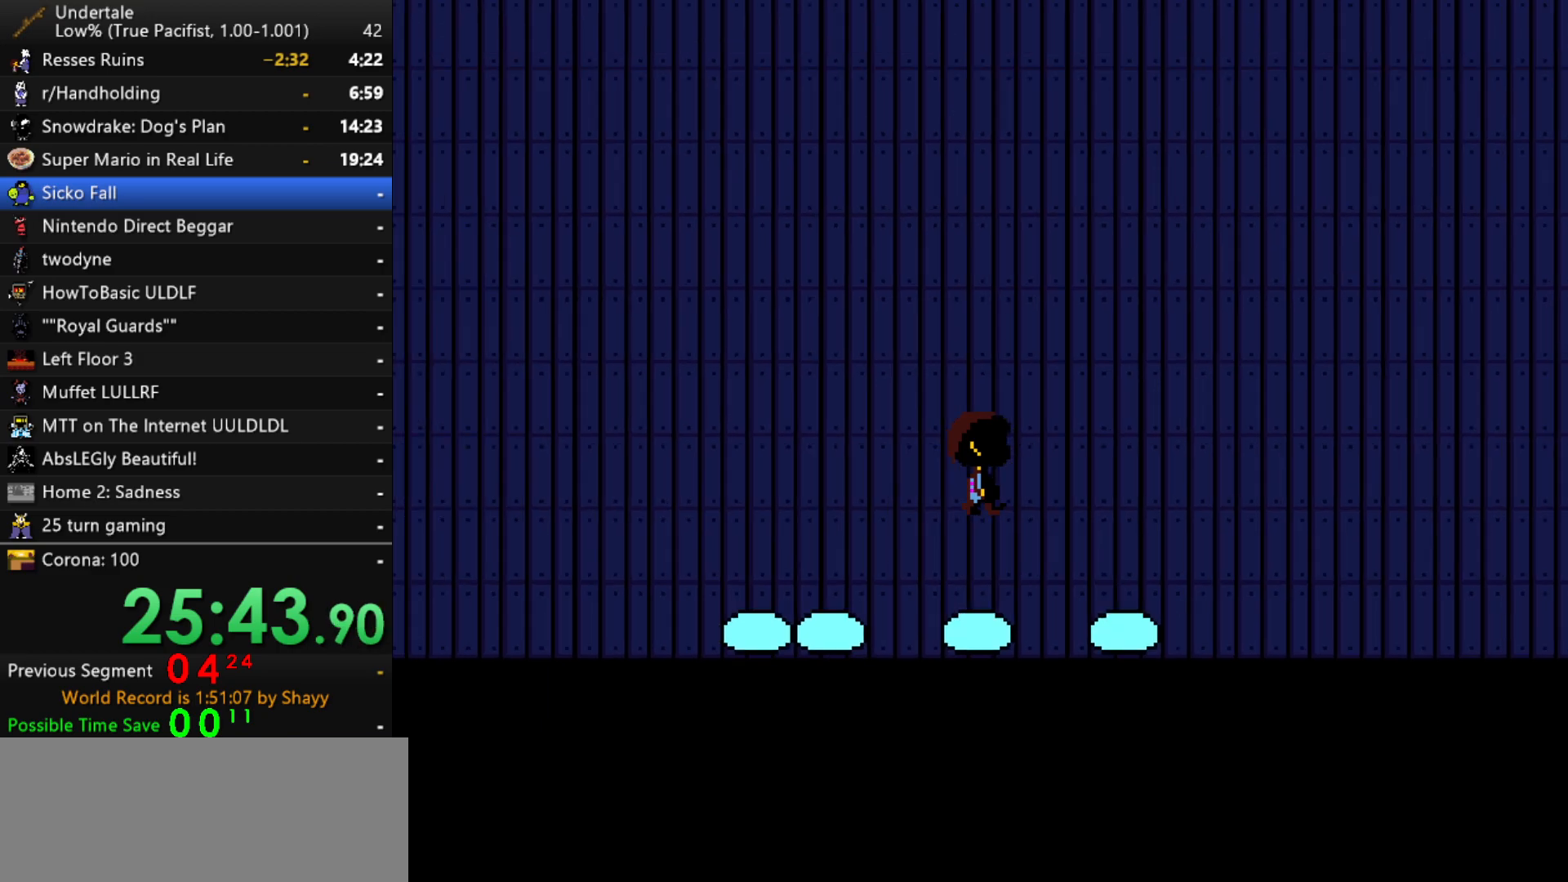
{"keys": ["down", "right", "up"], "events": [[283, "up", "up"], [383, "up", "down"]]}
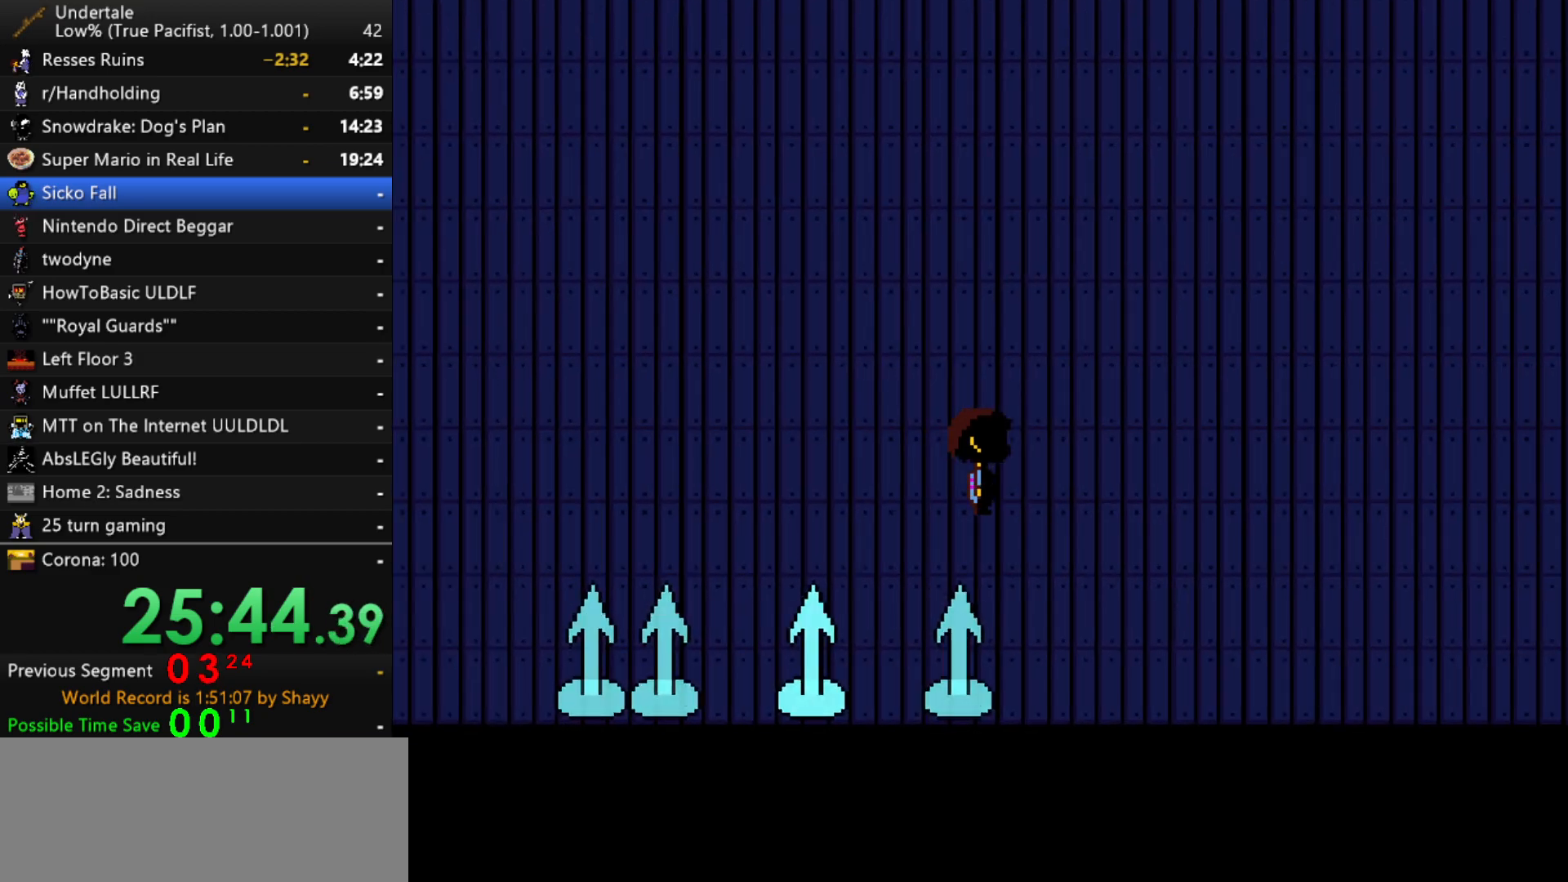
{"keys": ["down", "right"], "events": [[17, "up", "up"], [117, "up", "down"], [267, "up", "up"], [350, "up", "down"], [450, "up", "up"]]}
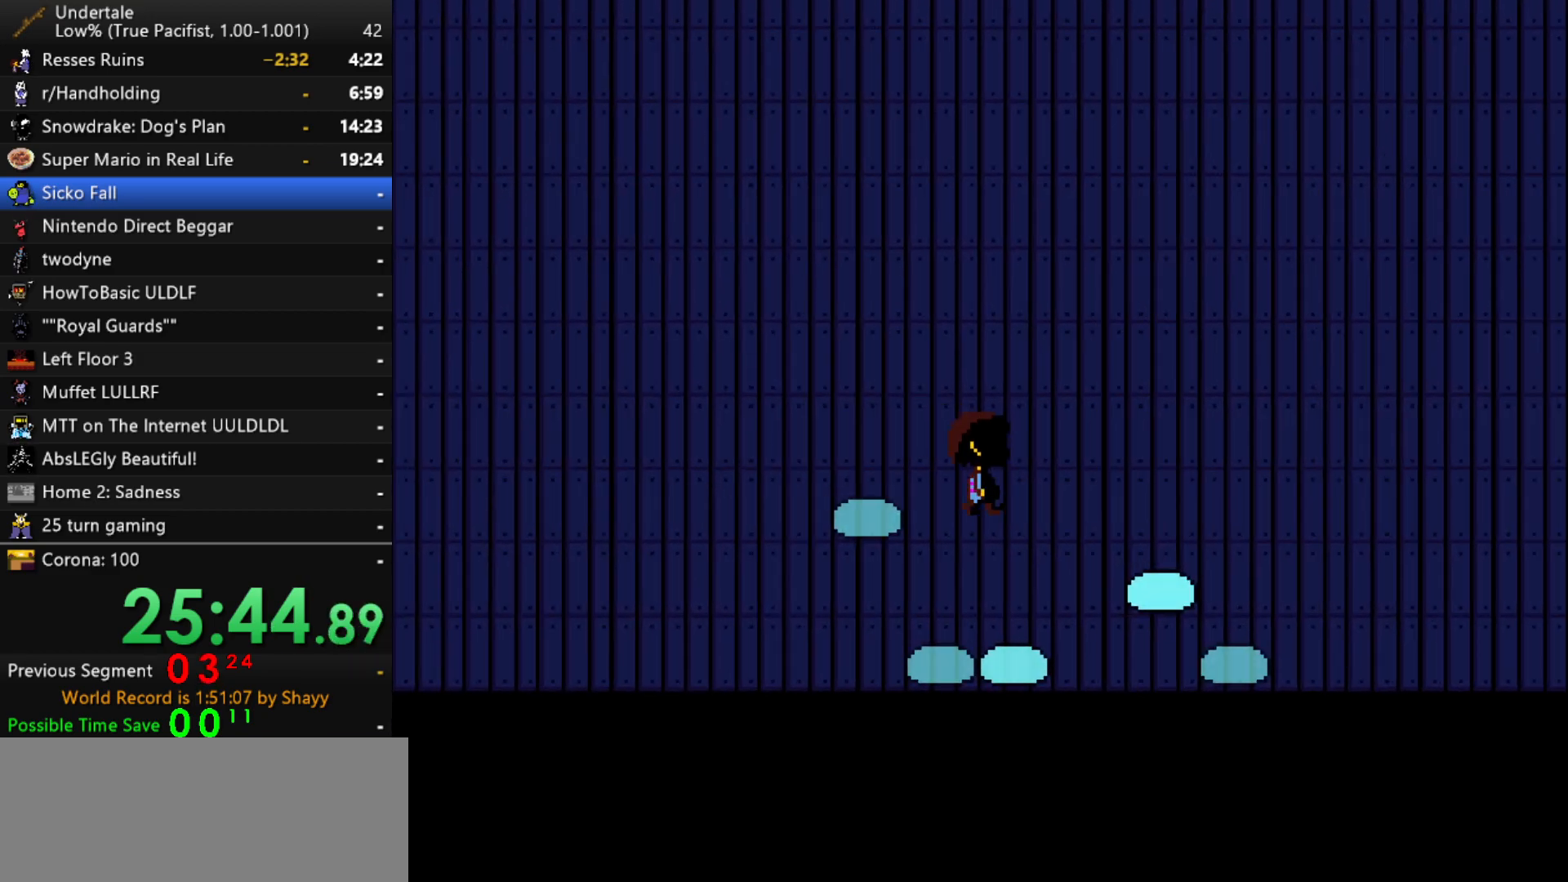
{"keys": ["down", "right", "up"], "events": [[33, "up", "down"], [133, "up", "up"], [233, "up", "down"], [367, "up", "up"], [467, "up", "down"]]}
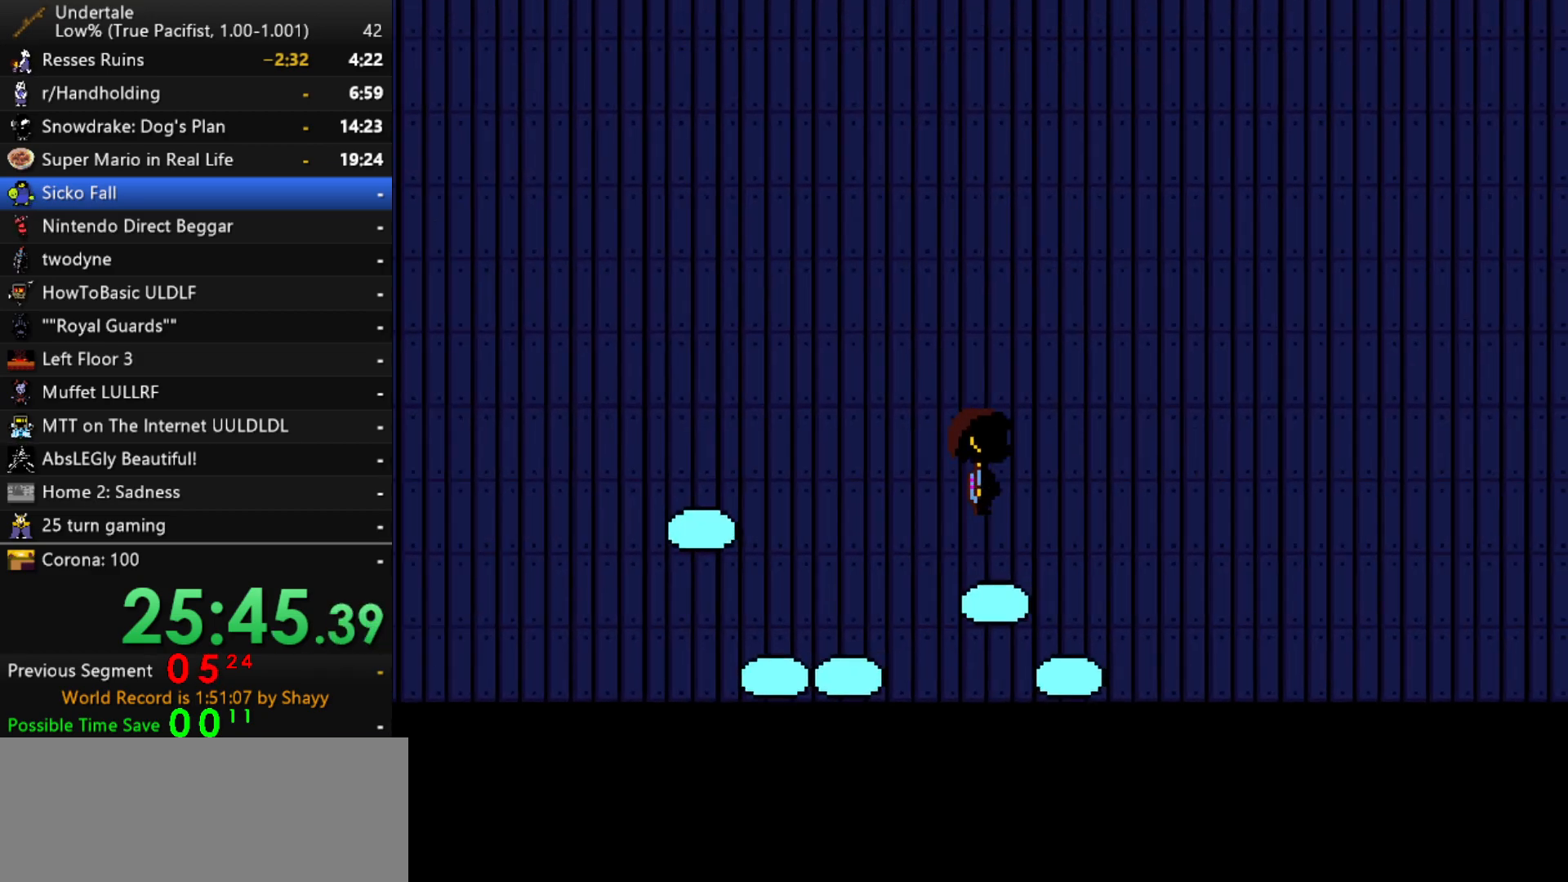
{"keys": ["down", "right", "up"], "events": [[50, "up", "up"], [150, "up", "down"], [283, "up", "up"], [383, "up", "down"]]}
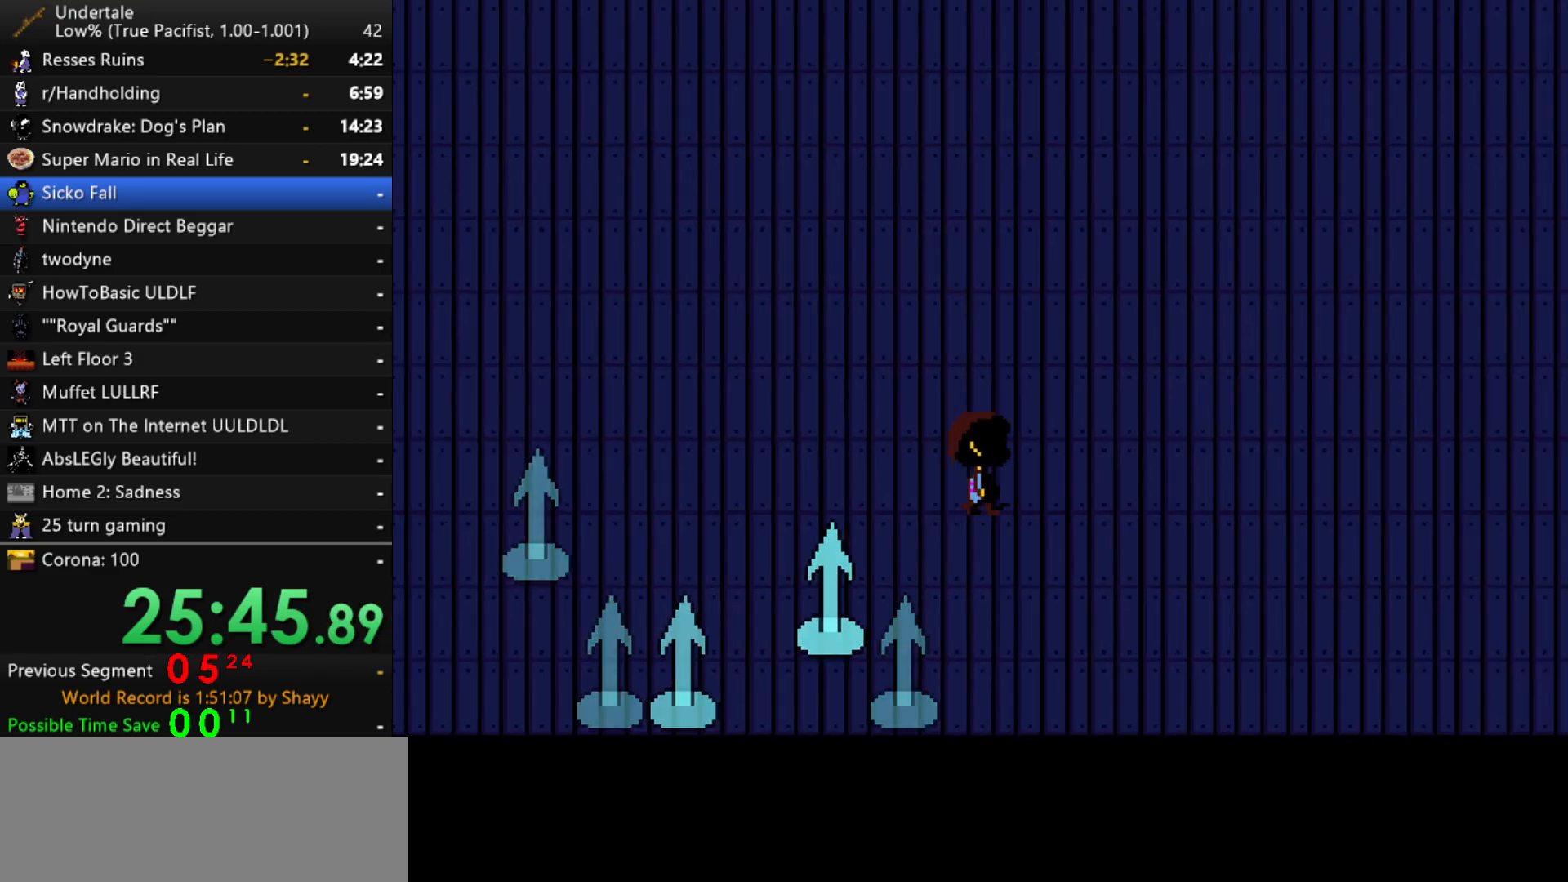
{"keys": ["down", "right"], "events": [[17, "up", "up"], [117, "up", "down"], [217, "up", "up"], [350, "up", "down"], [450, "up", "up"]]}
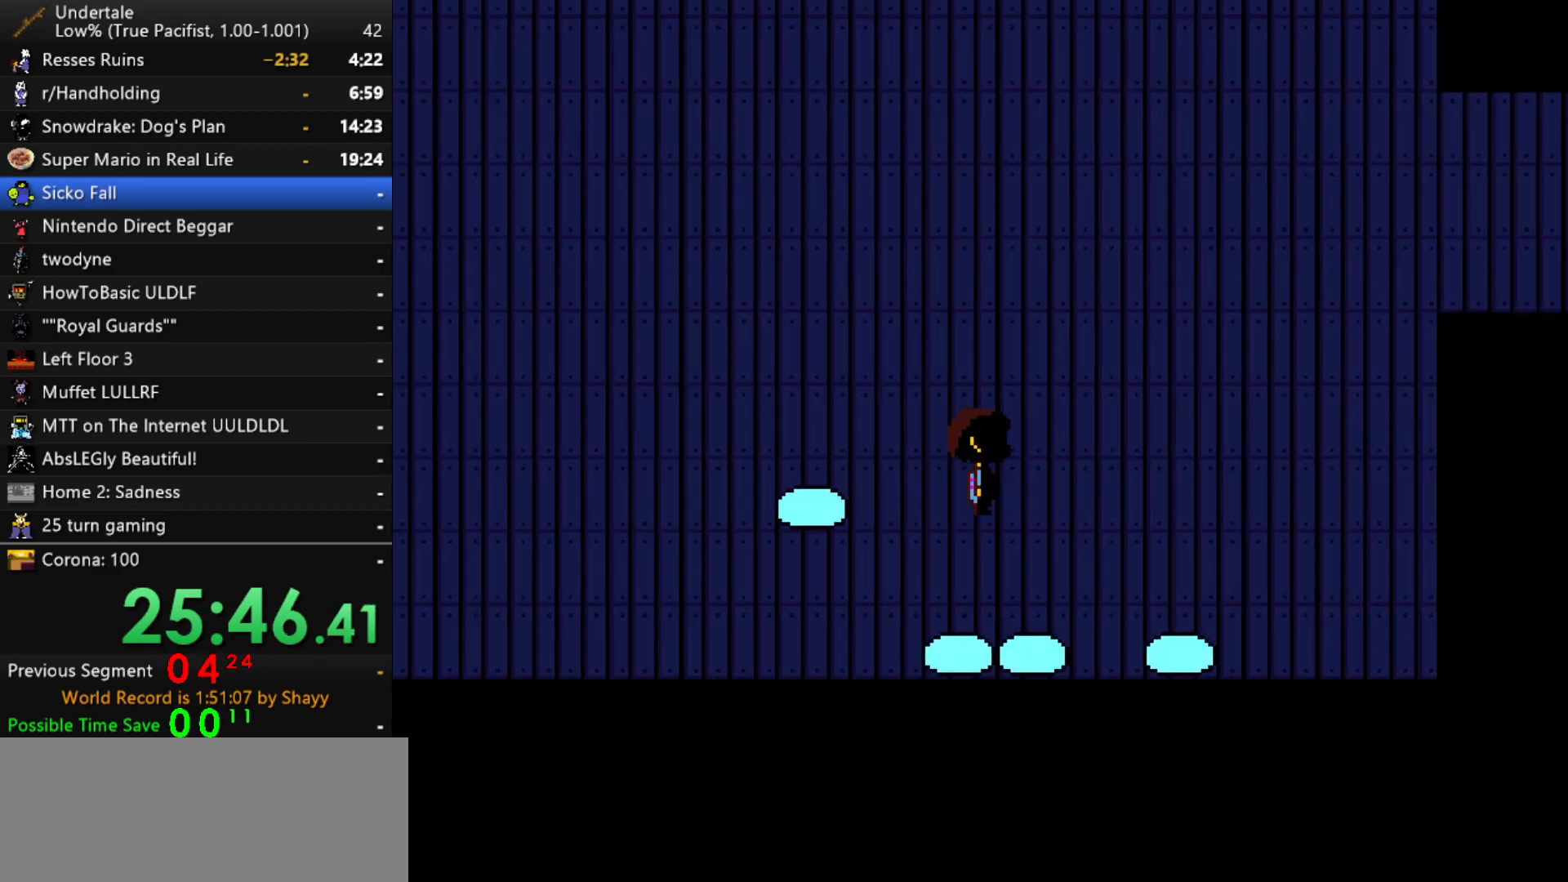
{"keys": ["down", "right", "up"], "events": [[33, "up", "down"]]}
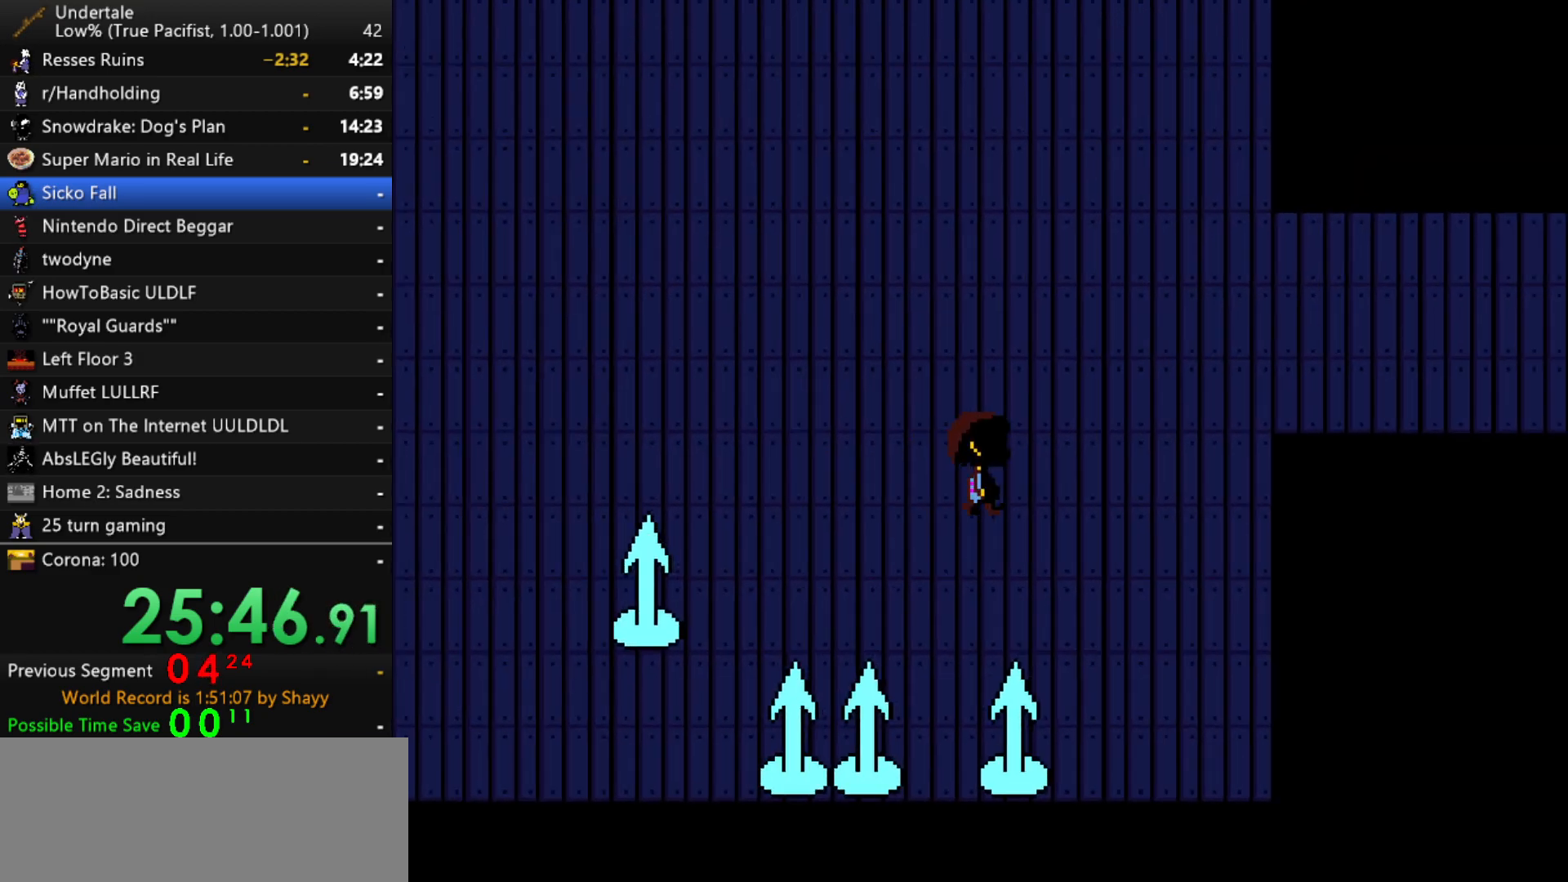
{"keys": ["down", "right", "up"], "events": []}